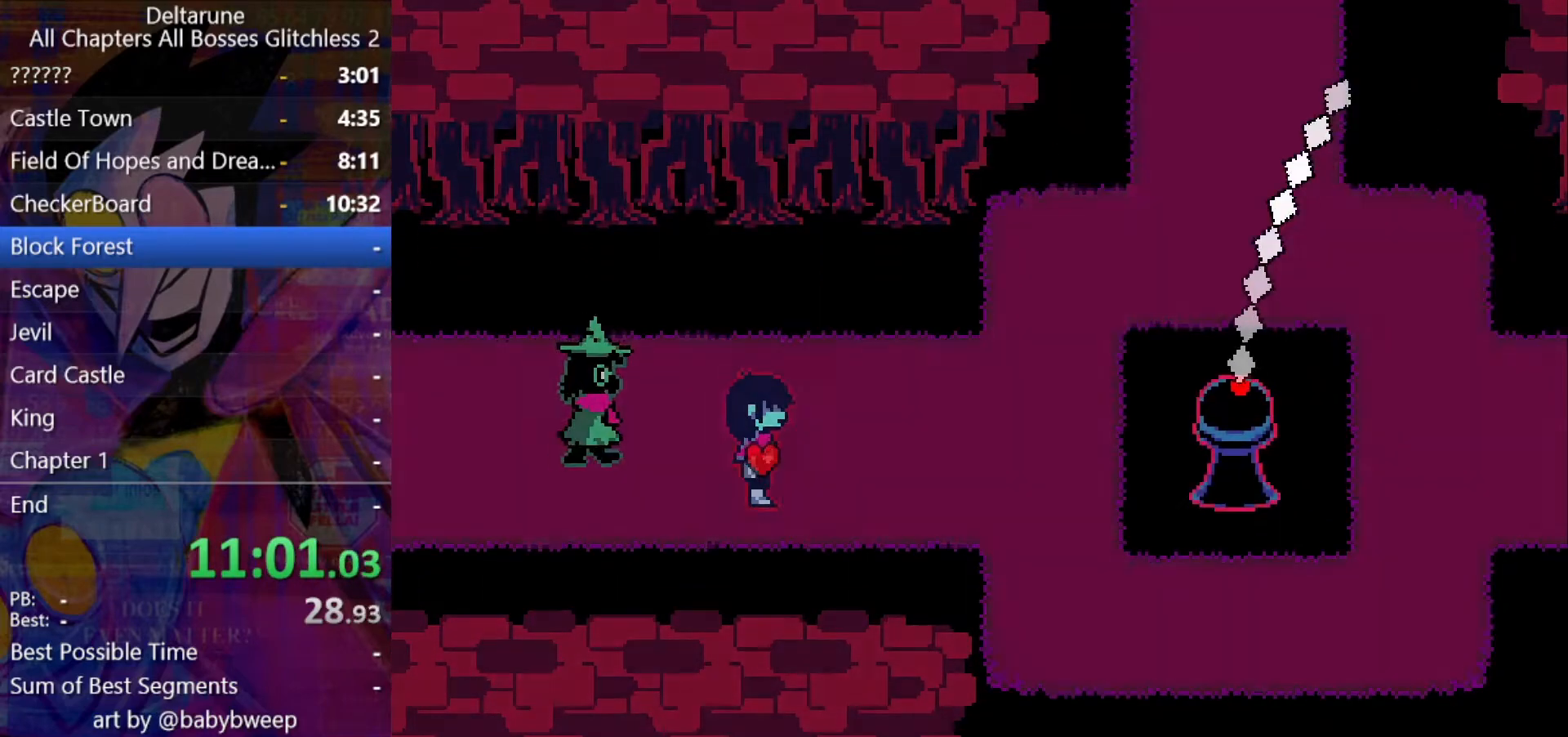
Gameplay with keyboard; each line is a JSON object with the keys held at the frame after it. "events" lists presses ("down") and releases ("up") of "c", "down", "left", "return", "right", "shift", "up", "x" and "z" between this image and that frame as [ms after this image, input, new state], when the widget could be followed in between. No other keys are recorded. Mouse input is not recorded. Not read: ctrl.
{"keys": ["right", "shift"], "events": []}
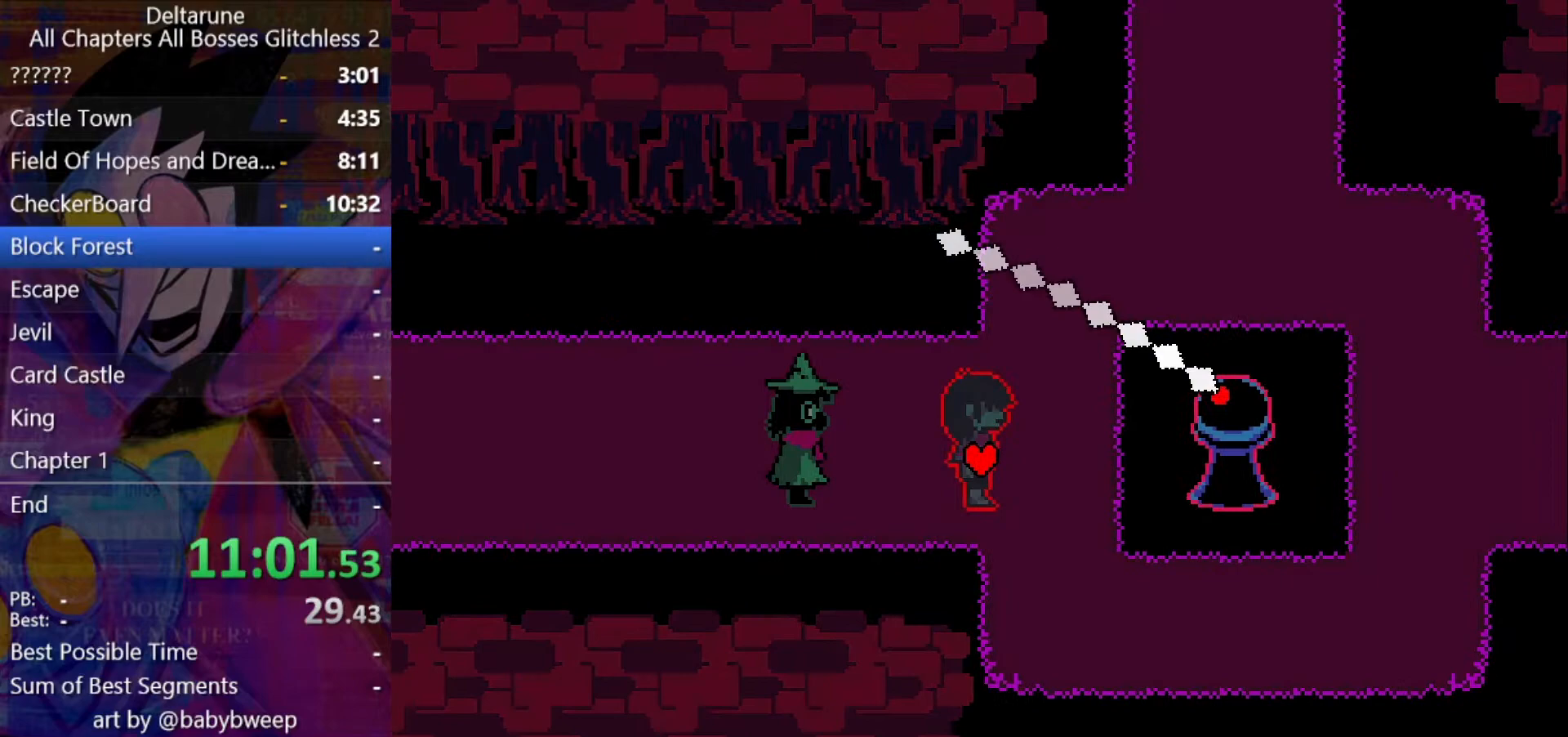
{"keys": ["right", "shift"], "events": [[133, "down", "down"], [200, "right", "up"], [367, "right", "down"], [433, "down", "up"]]}
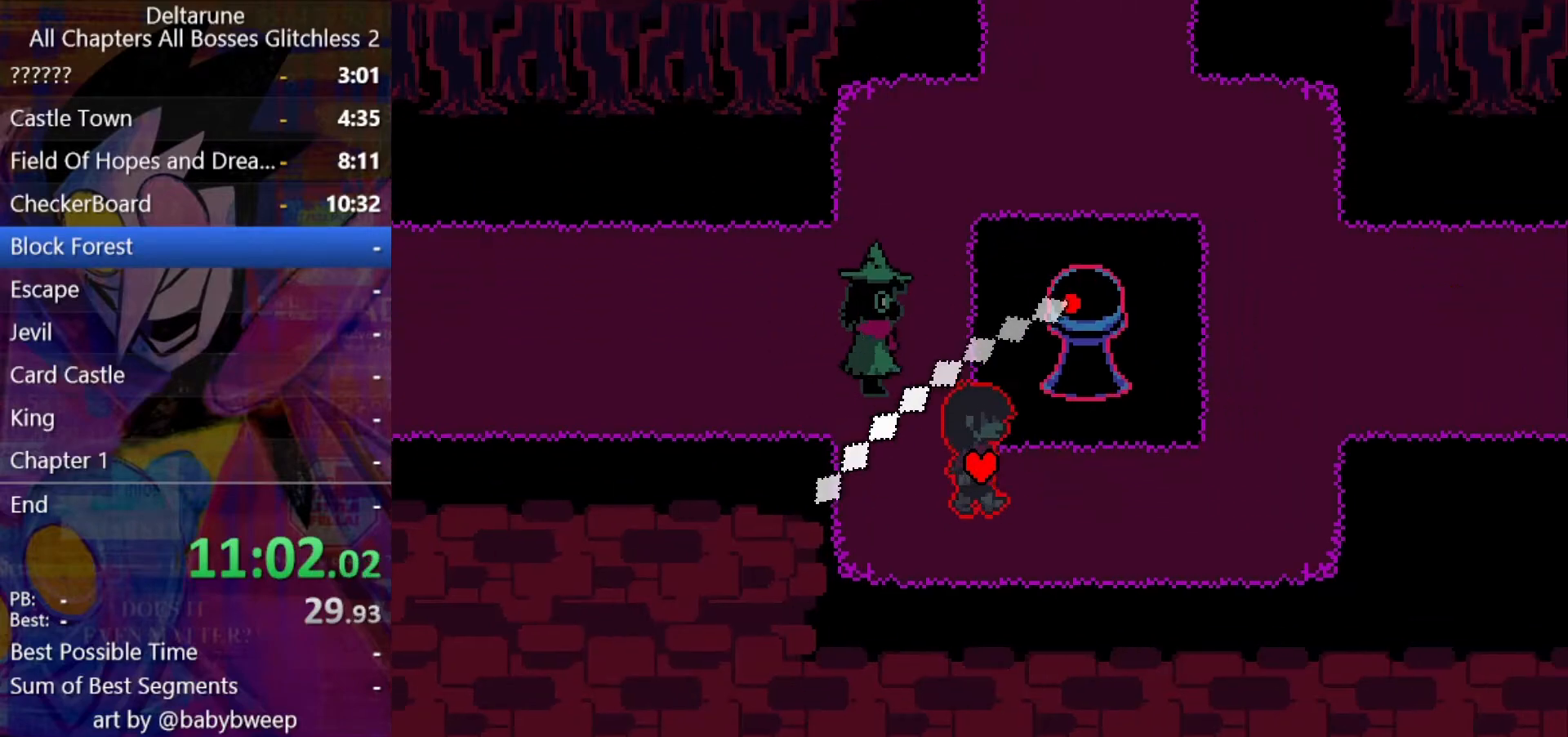
{"keys": ["right", "shift"], "events": []}
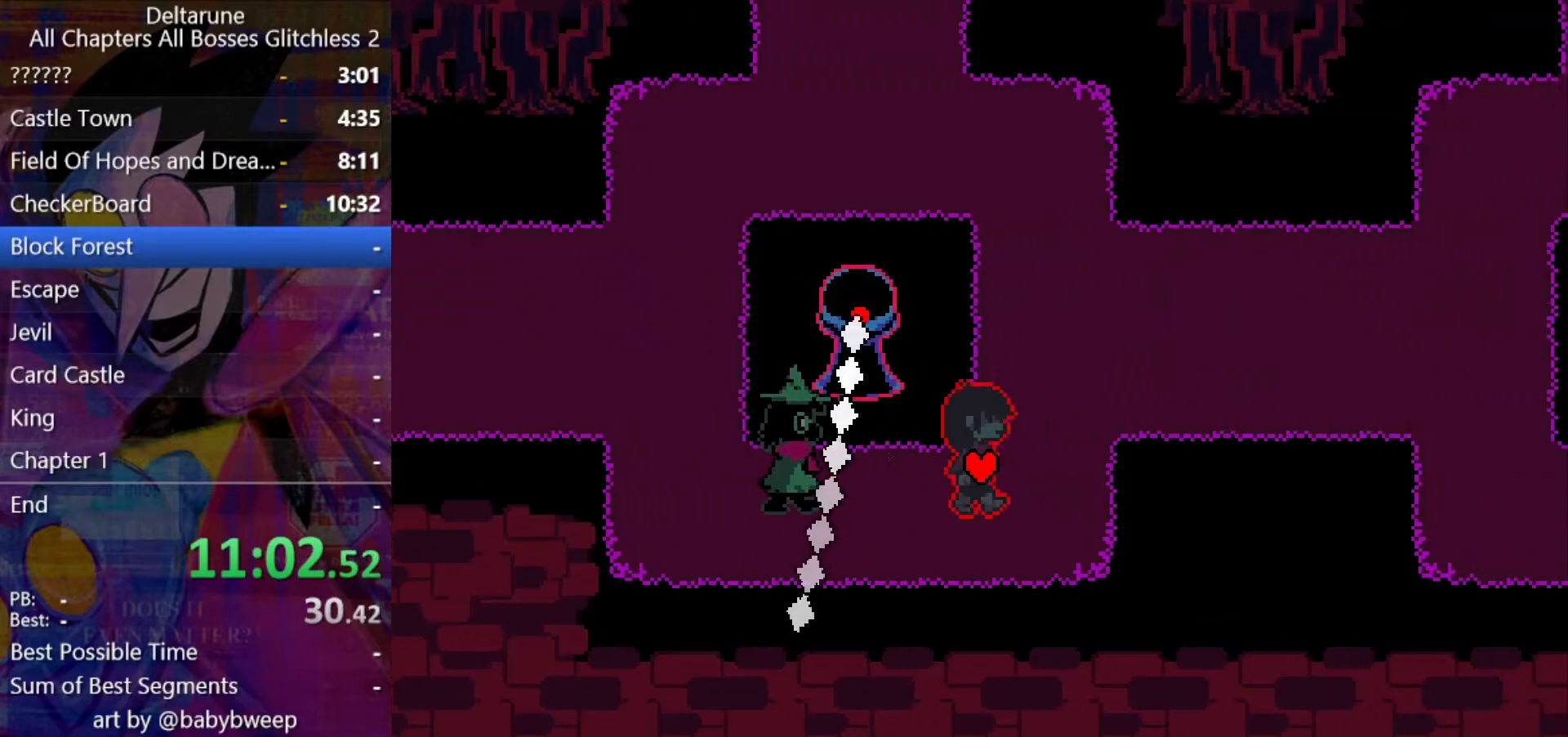
{"keys": ["right", "shift", "up"], "events": [[133, "up", "down"], [233, "right", "up"], [500, "right", "down"]]}
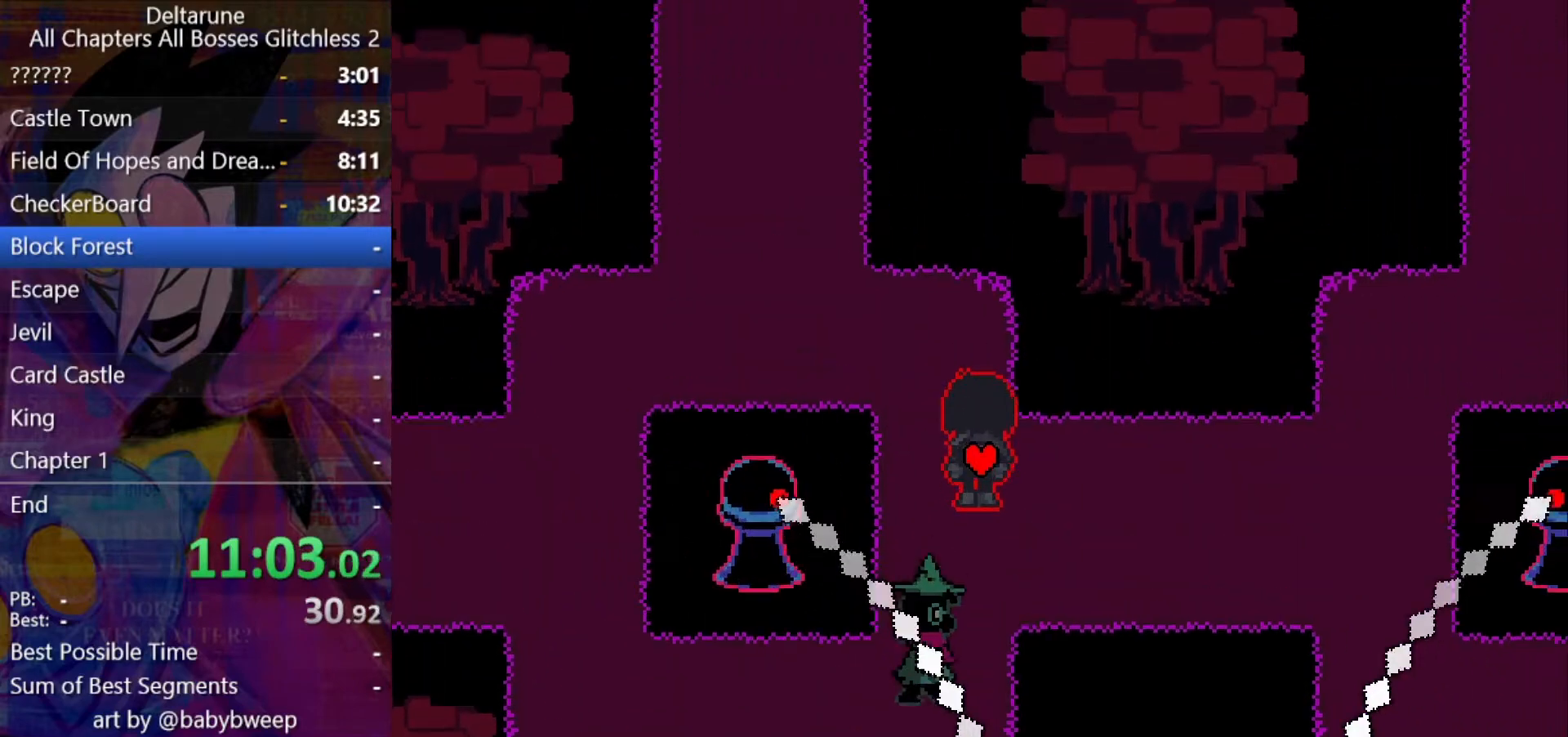
{"keys": ["right", "shift"], "events": [[33, "up", "up"]]}
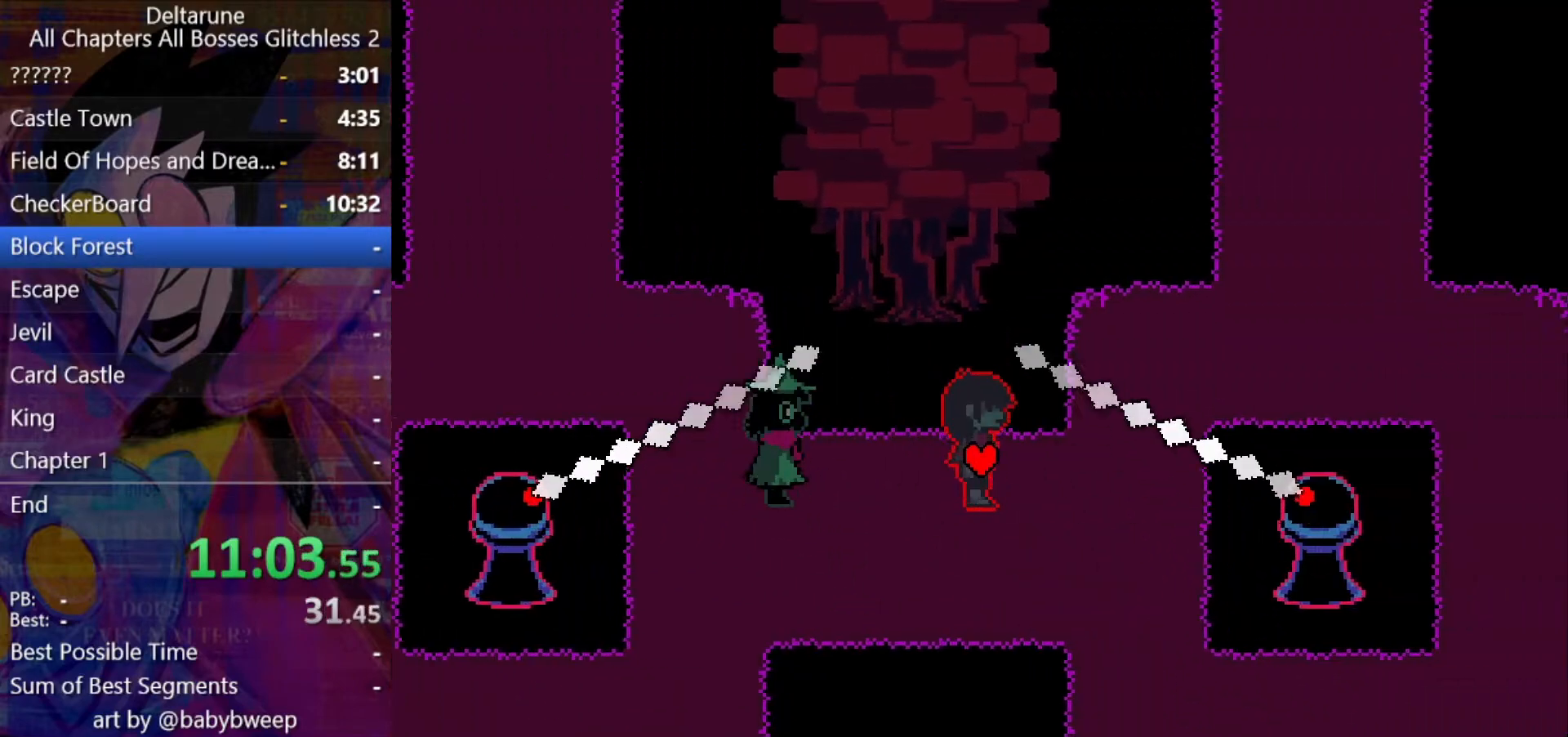
{"keys": ["shift", "up"], "events": [[333, "right", "up"], [333, "up", "down"]]}
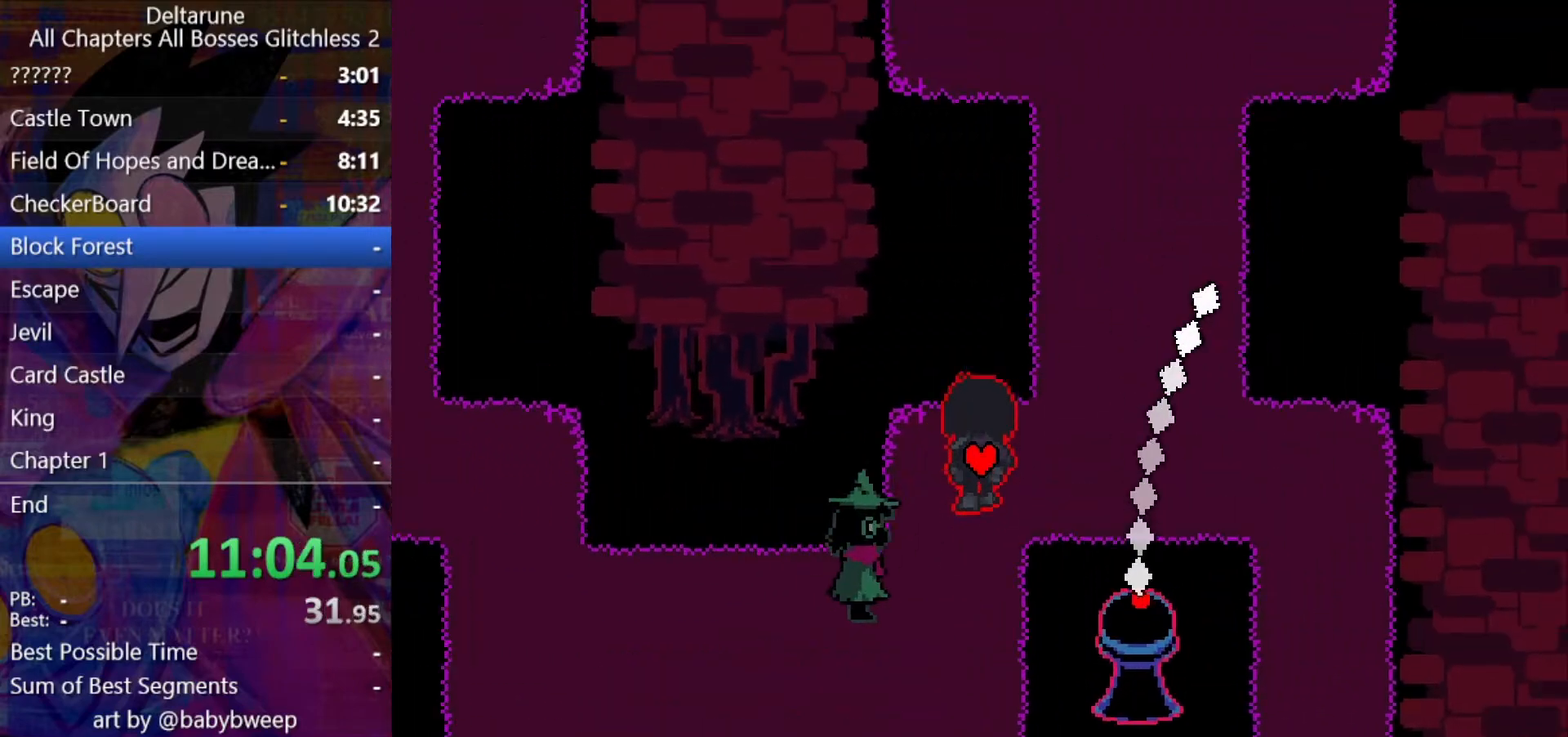
{"keys": ["shift", "up"], "events": [[33, "right", "down"], [67, "up", "up"], [400, "up", "down"], [467, "right", "up"]]}
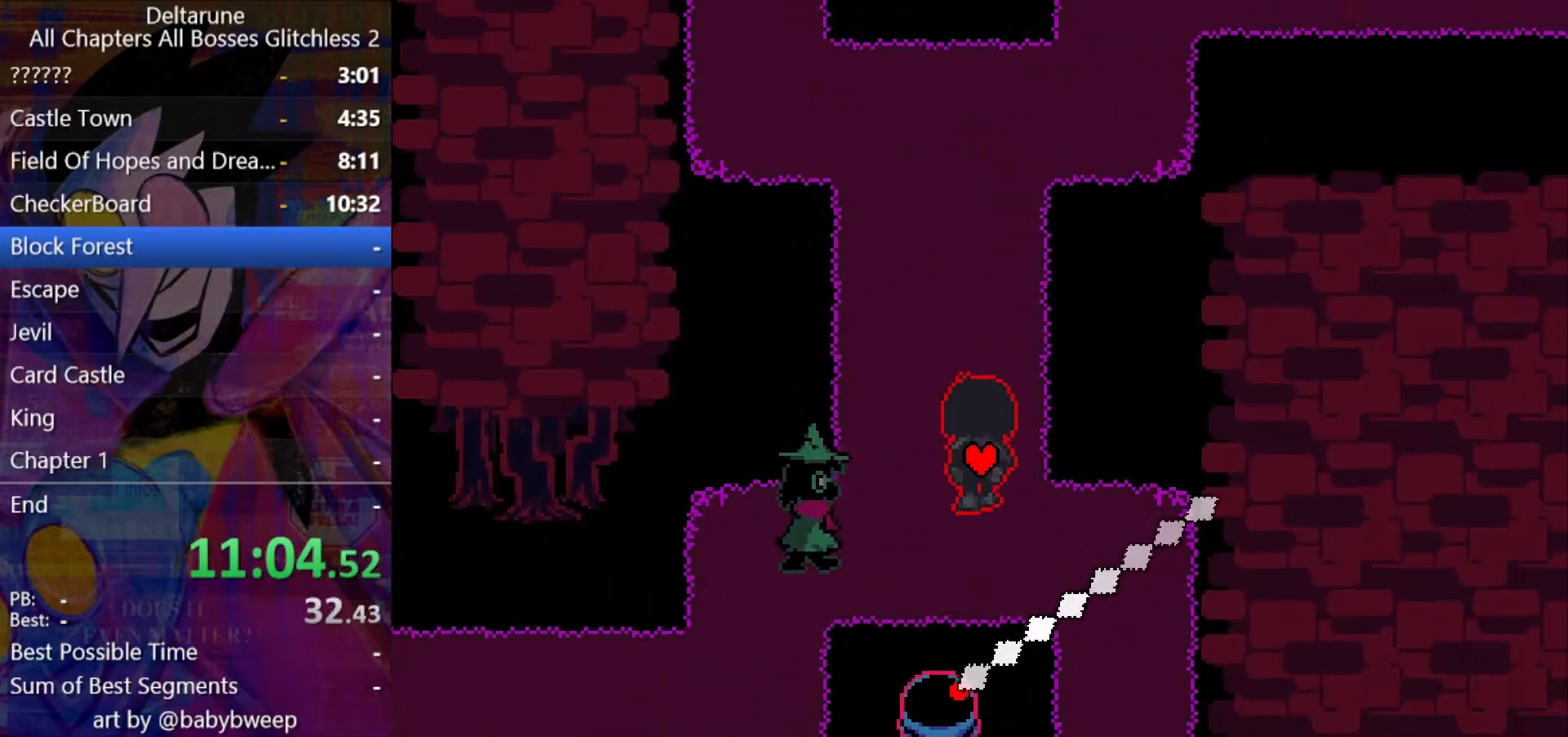
{"keys": ["shift", "up"], "events": []}
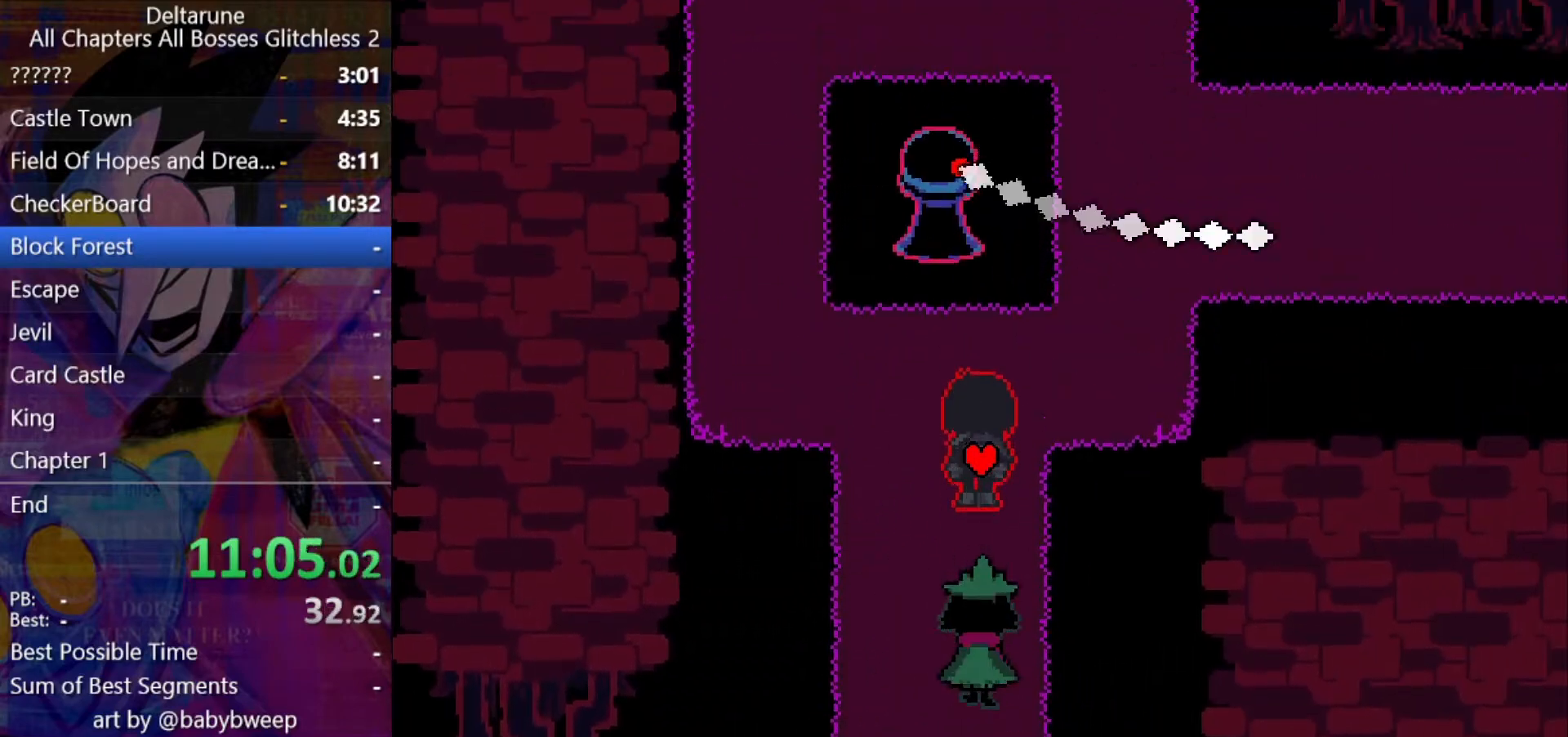
{"keys": ["right", "shift"], "events": [[233, "right", "down"], [300, "up", "up"]]}
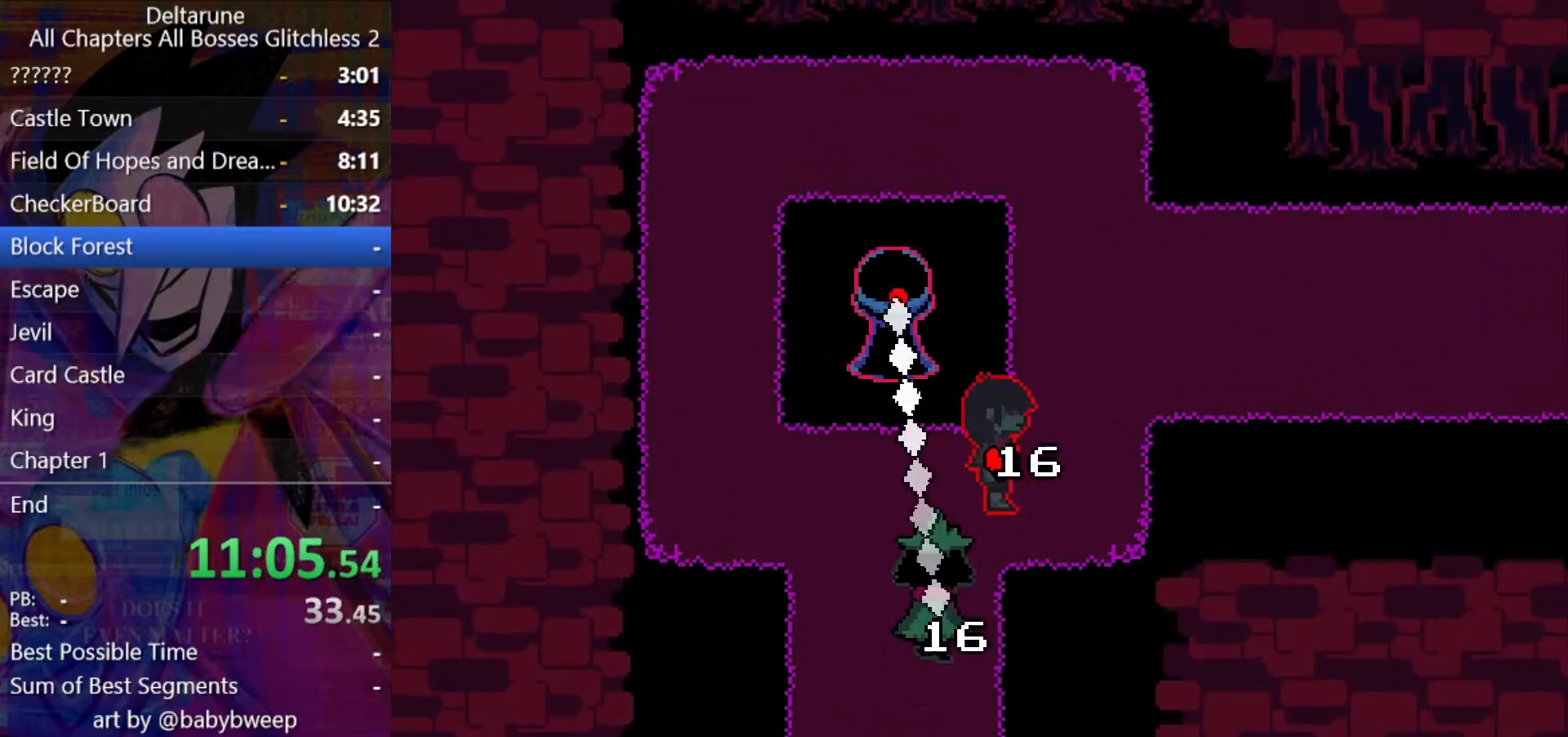
{"keys": ["shift", "up"], "events": [[267, "up", "down"], [300, "right", "up"]]}
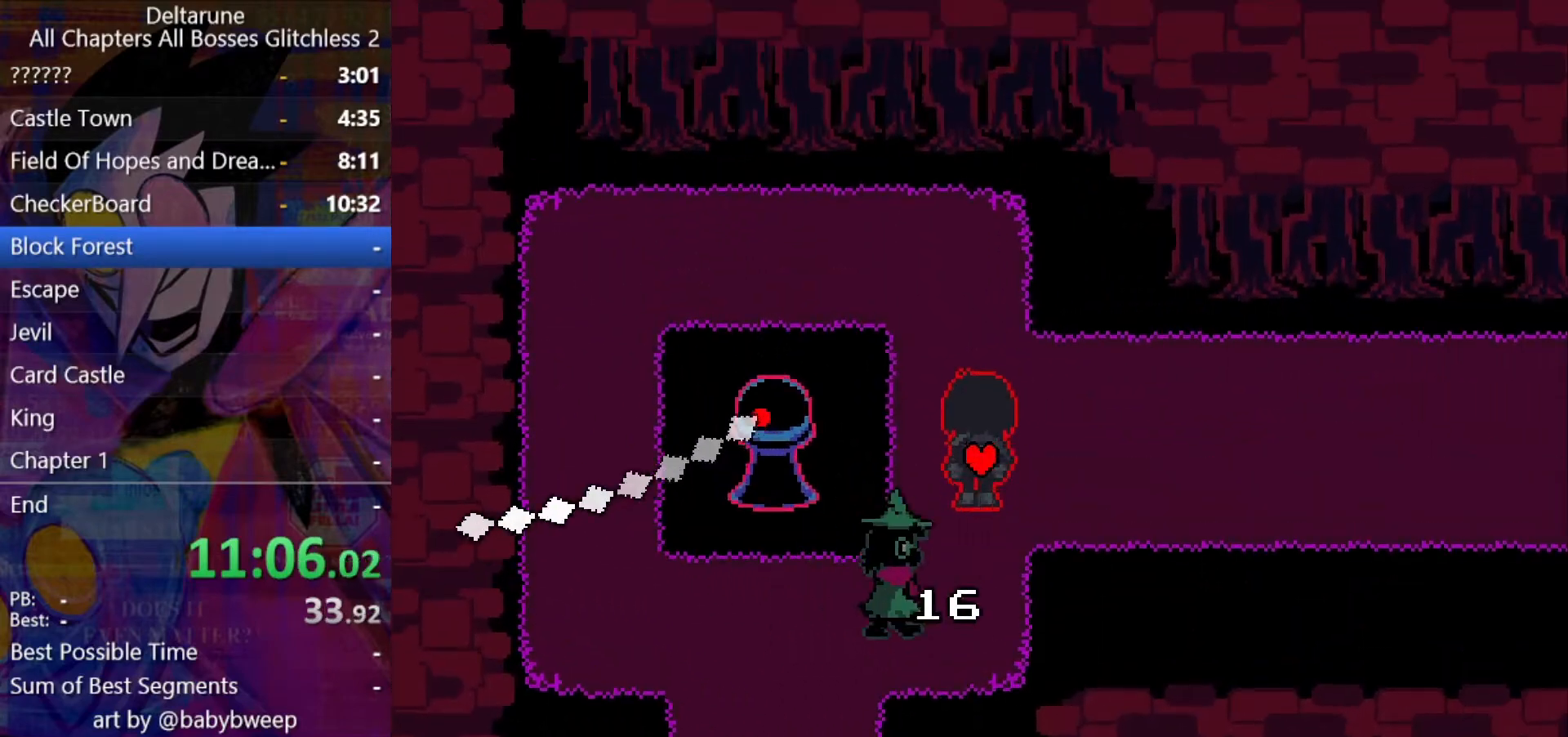
{"keys": ["right", "shift", "up"], "events": [[33, "right", "down"], [100, "up", "up"], [433, "up", "down"]]}
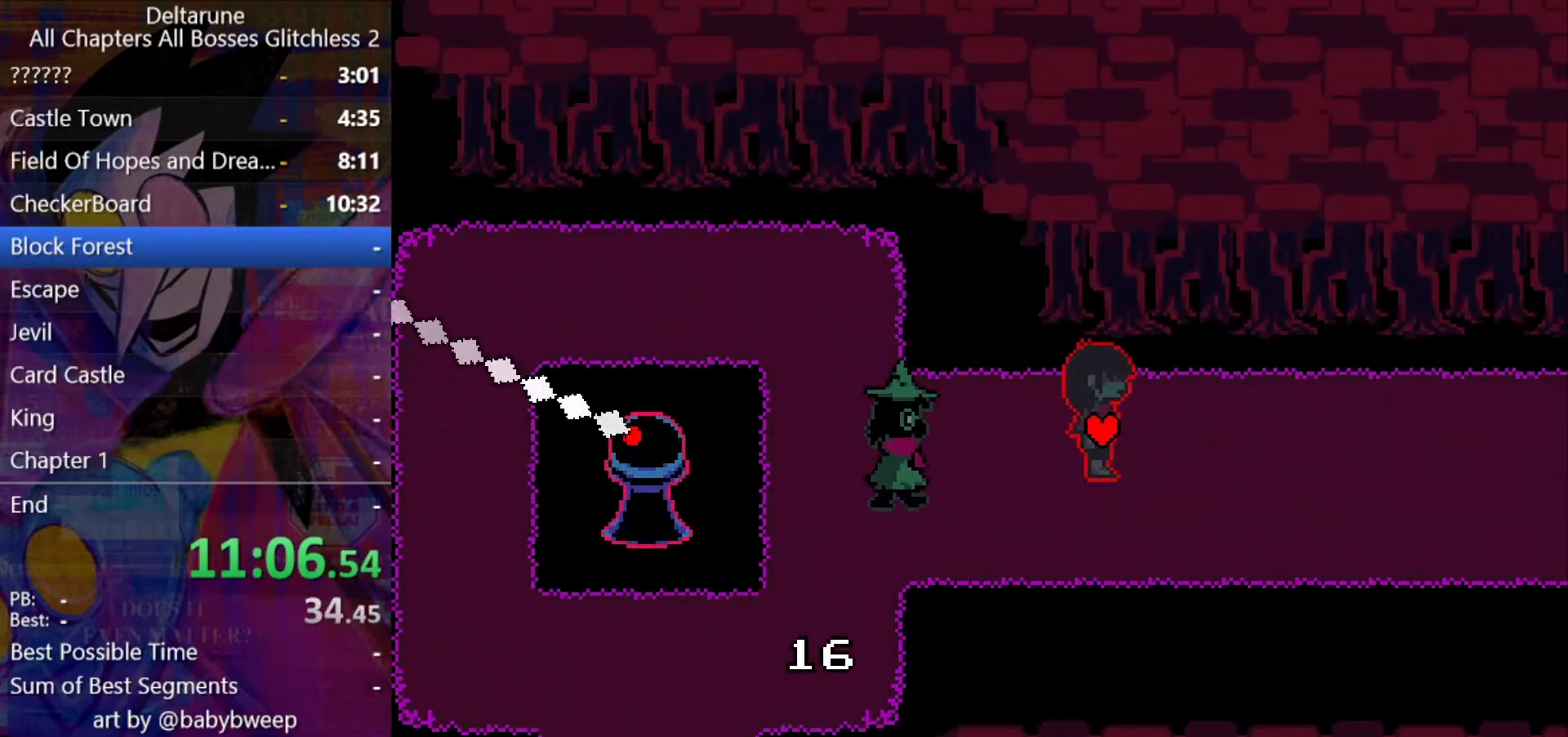
{"keys": ["right", "shift"], "events": [[33, "up", "up"]]}
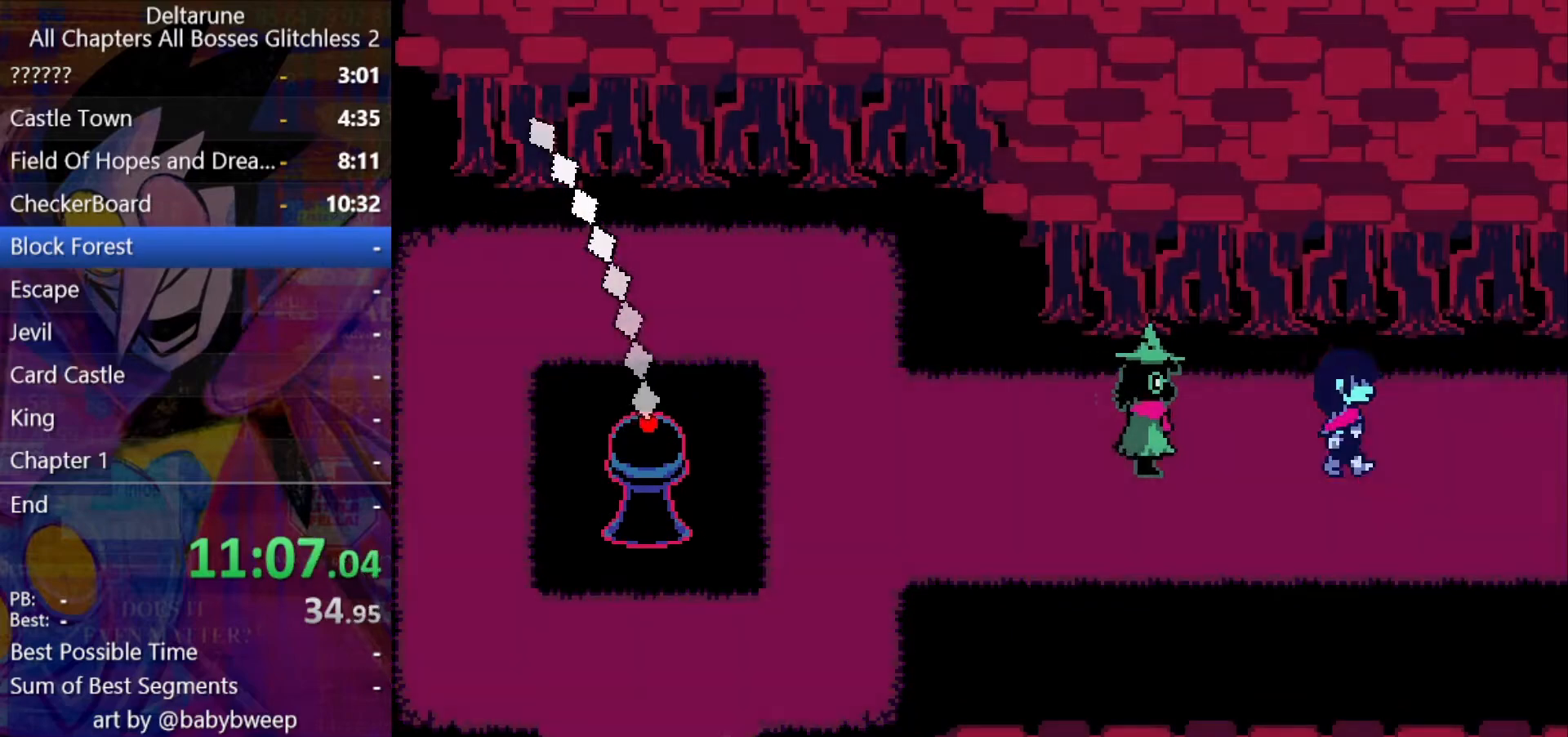
{"keys": ["right", "shift"], "events": []}
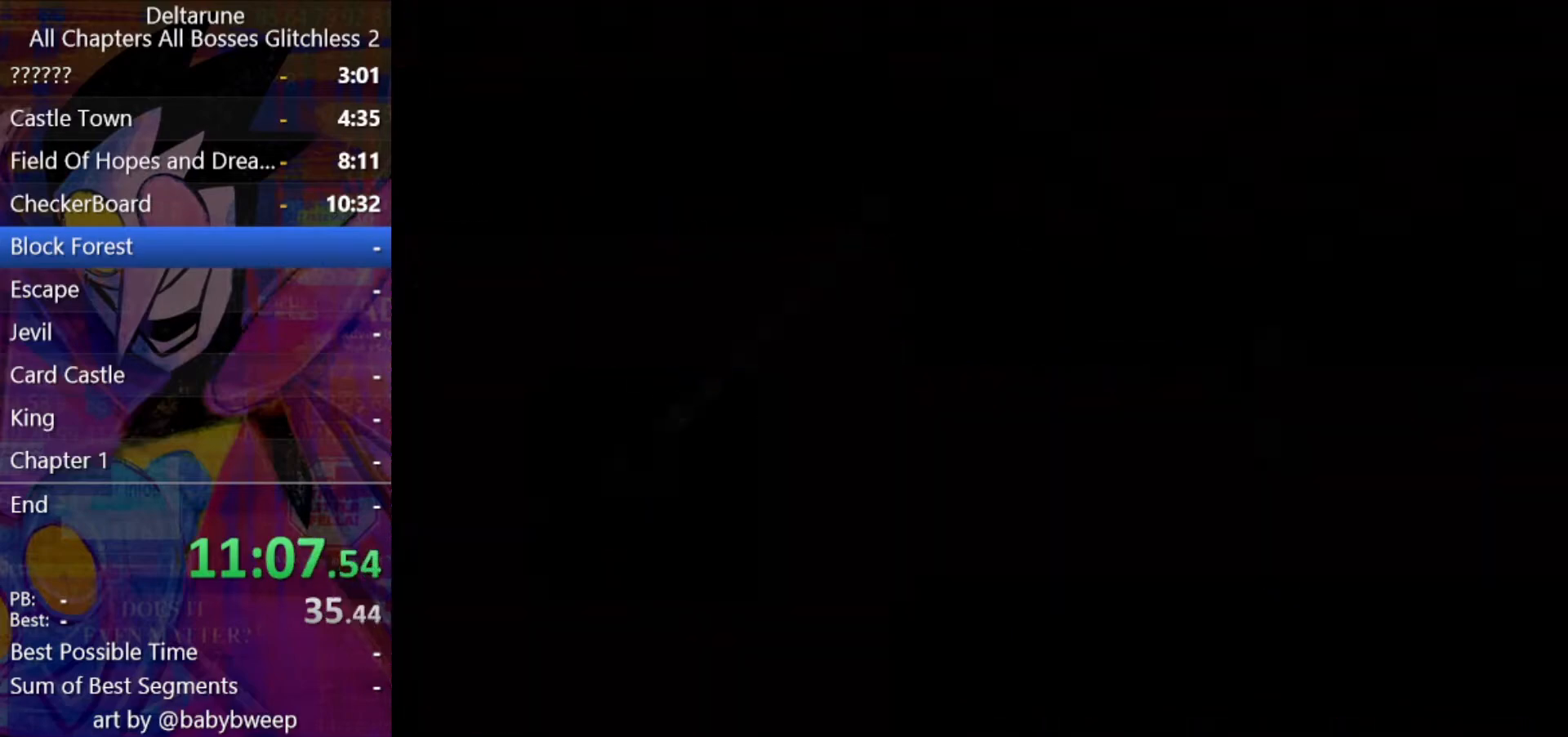
{"keys": ["right", "shift"], "events": []}
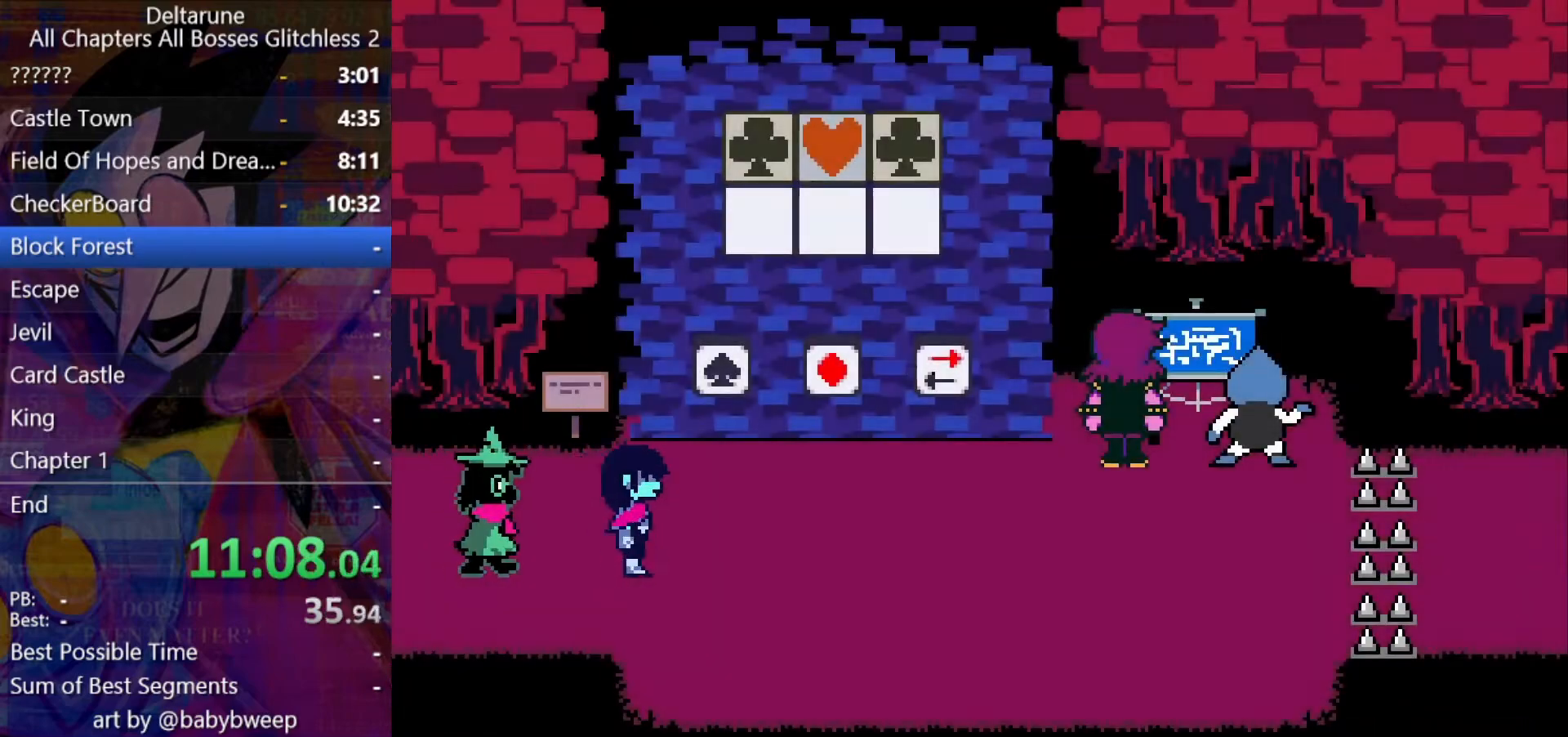
{"keys": ["right", "shift"], "events": [[200, "up", "down"], [267, "right", "up"], [333, "z", "down"], [400, "right", "down"], [400, "z", "up"], [433, "up", "up"]]}
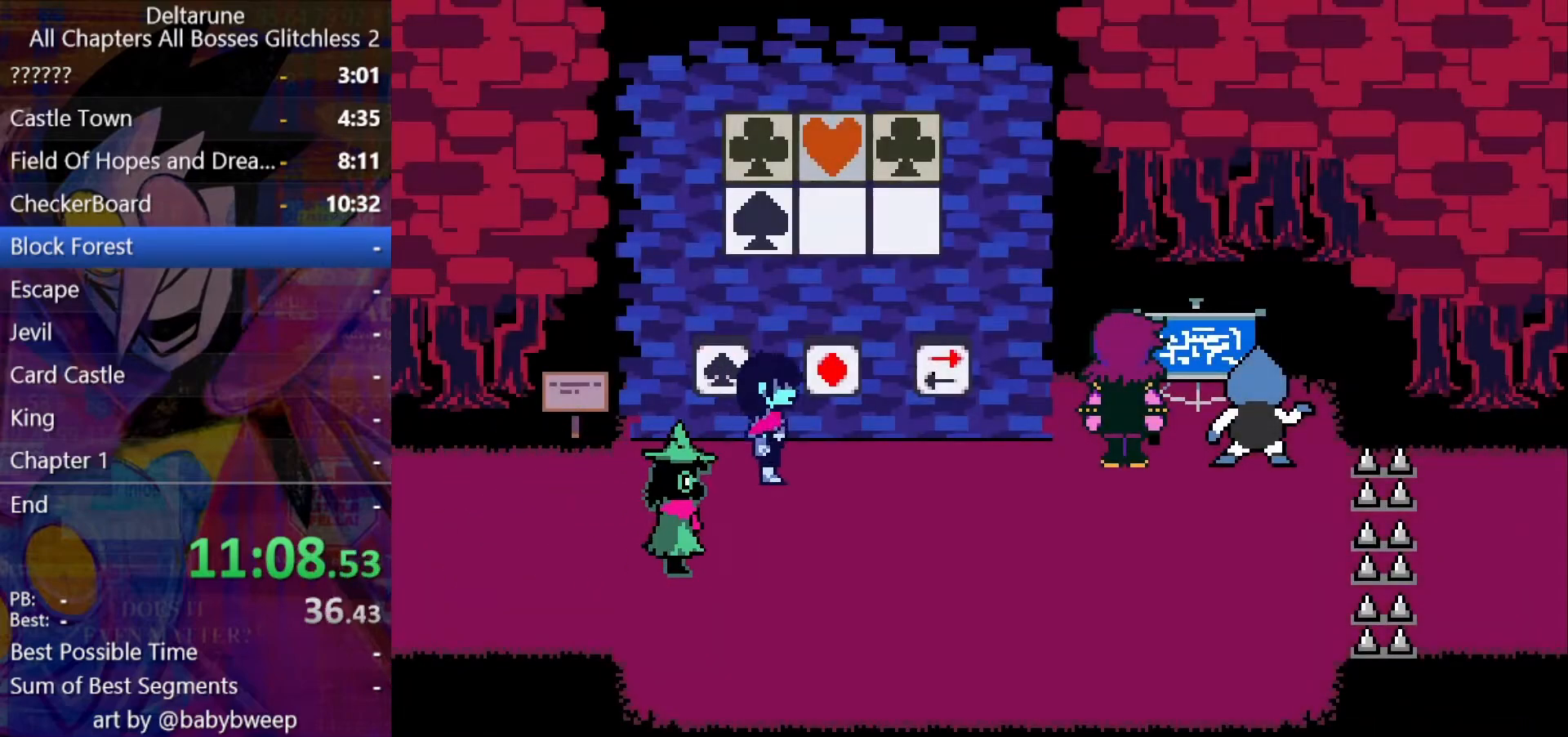
{"keys": ["shift", "up", "z"], "events": [[167, "right", "up"], [167, "up", "down"], [167, "z", "down"], [233, "left", "down"], [233, "z", "up"], [267, "up", "up"], [467, "up", "down"], [500, "left", "up"], [500, "z", "down"]]}
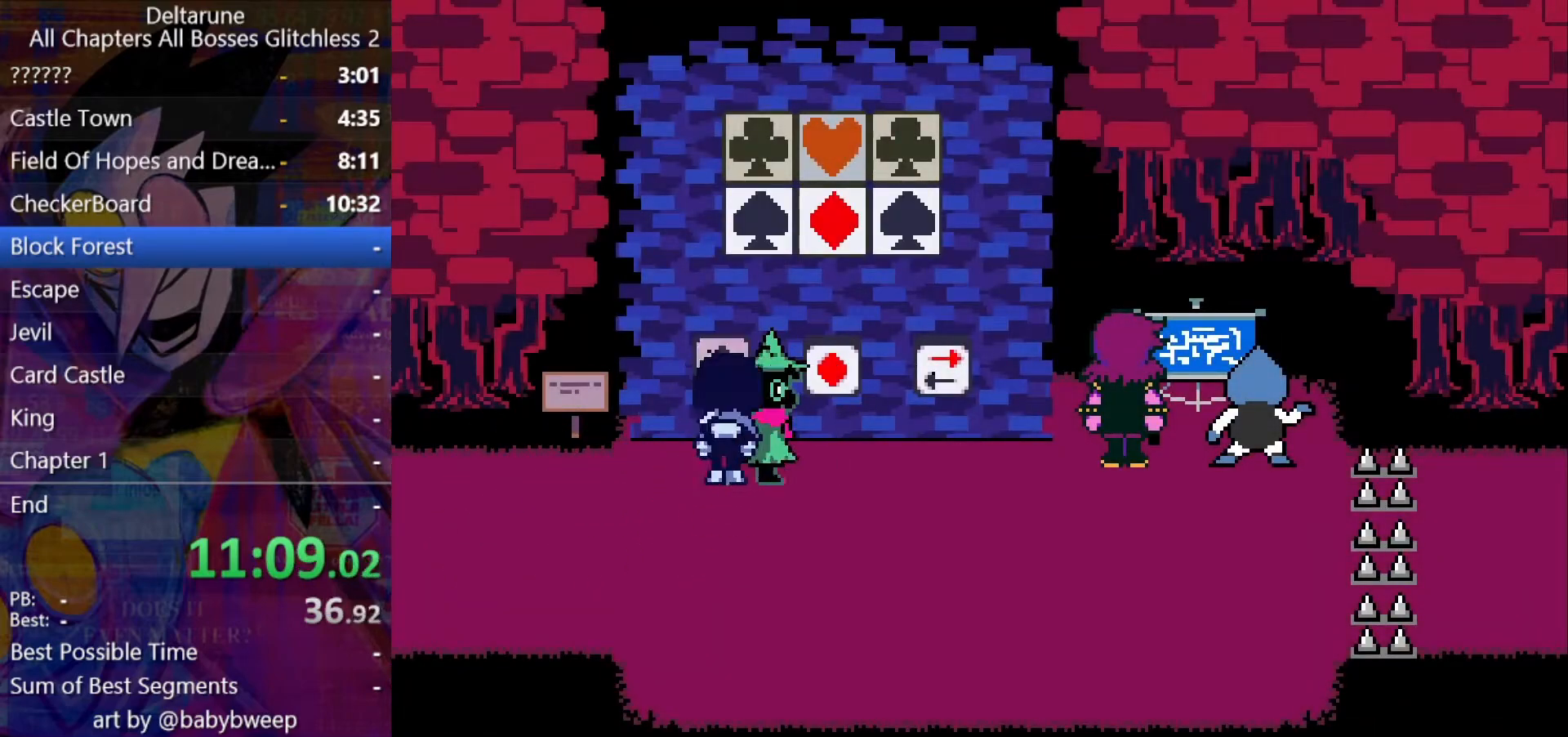
{"keys": ["right", "shift"], "events": [[33, "up", "up"], [33, "z", "up"], [100, "right", "down"]]}
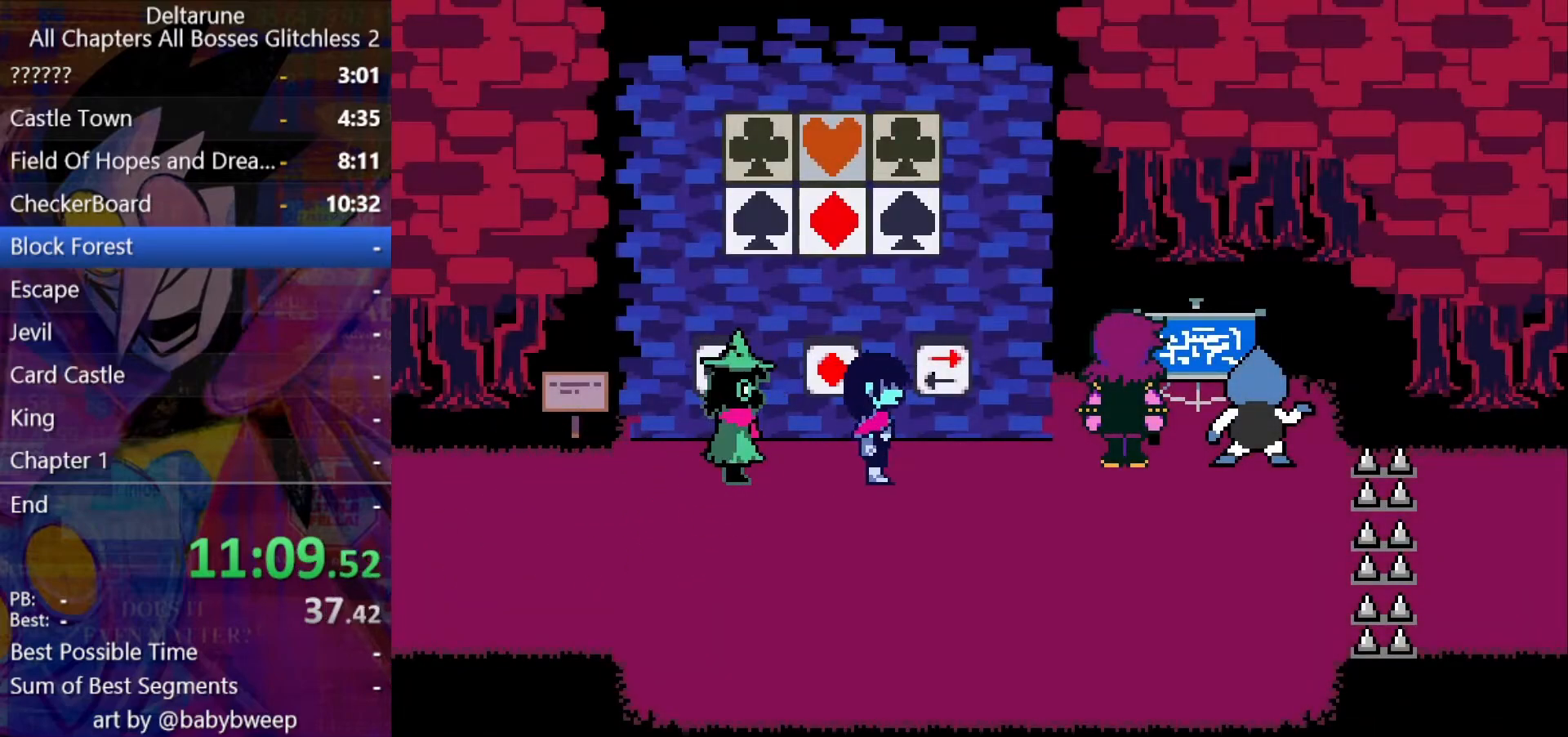
{"keys": ["right", "shift"], "events": [[167, "right", "up"], [167, "up", "down"], [200, "z", "down"], [233, "up", "up"], [233, "z", "up"], [300, "right", "down"]]}
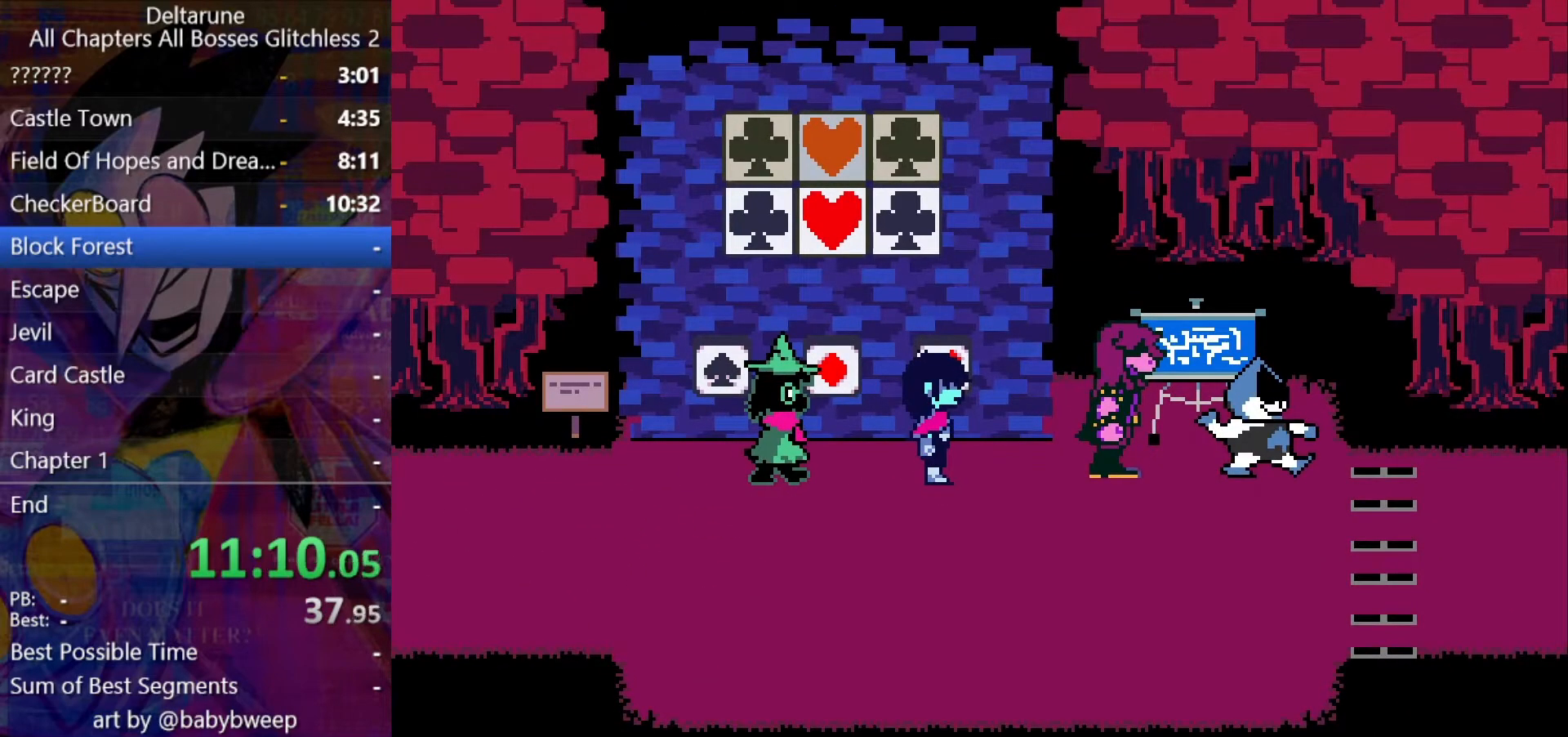
{"keys": ["down", "right", "shift"], "events": [[133, "down", "down"]]}
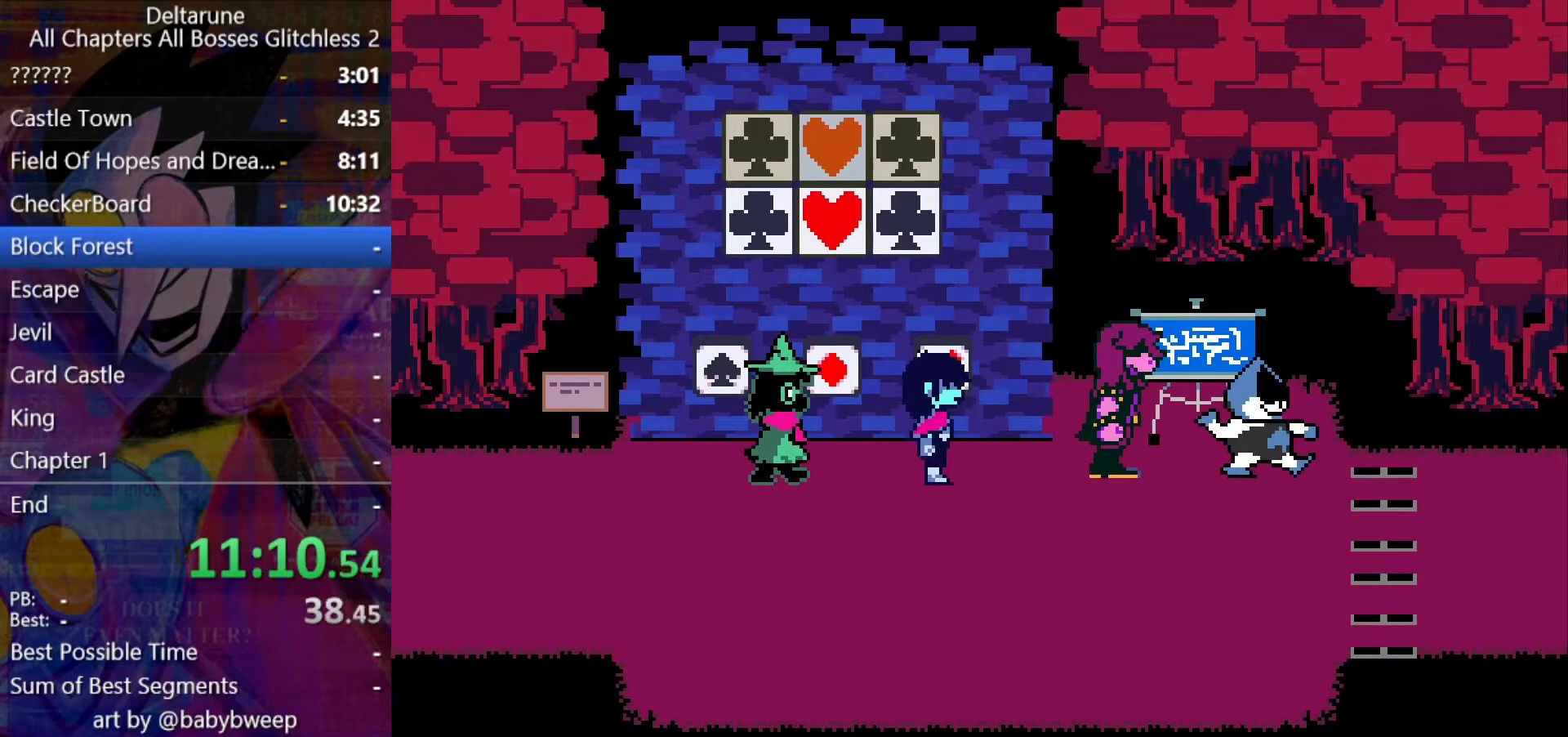
{"keys": ["down", "right", "shift", "z"], "events": [[100, "z", "down"], [133, "return", "down"], [133, "z", "up"], [233, "z", "down"], [267, "z", "up"], [367, "return", "up"], [367, "z", "down"], [433, "return", "down"], [433, "z", "up"], [467, "return", "up"], [467, "z", "down"]]}
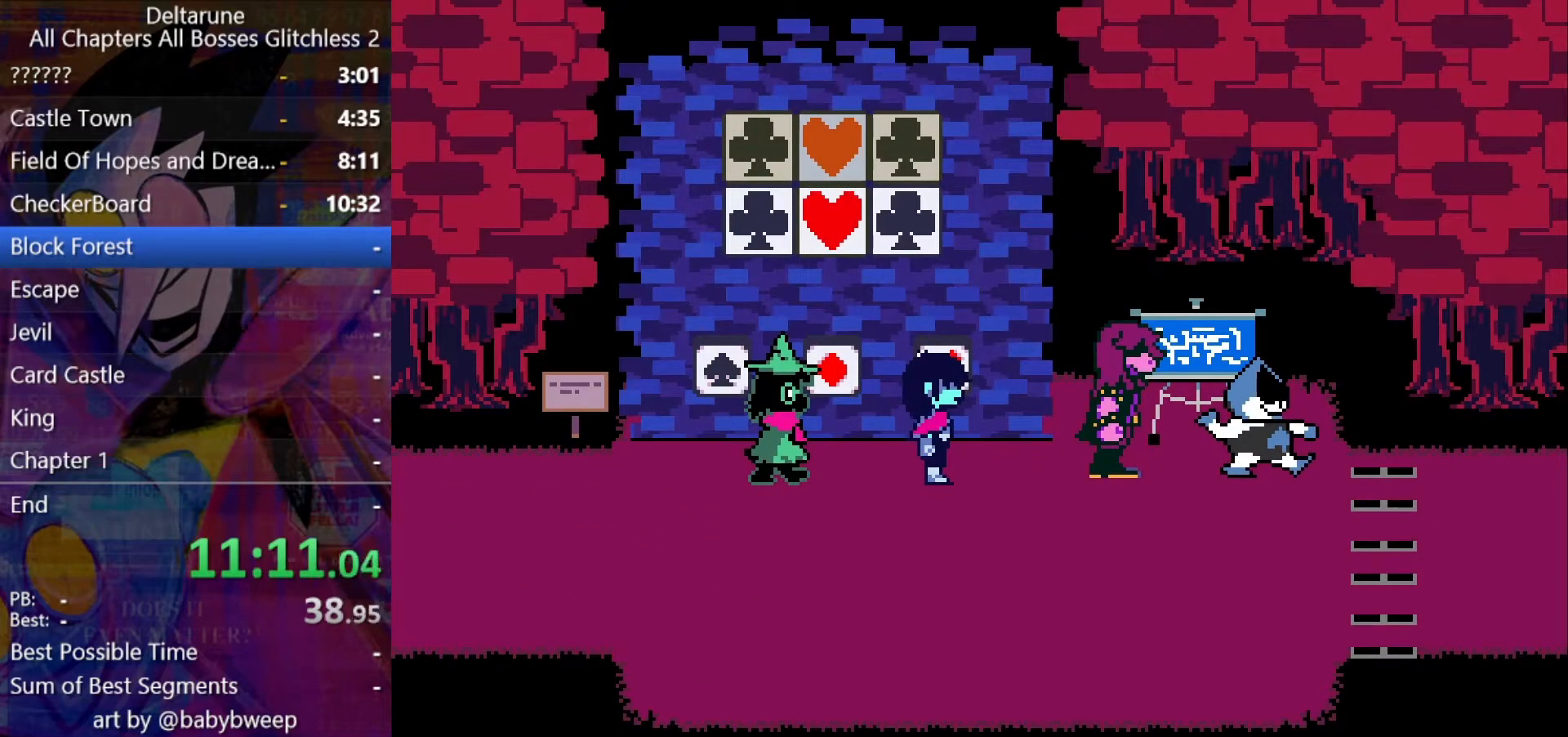
{"keys": ["down", "return", "right", "shift", "z"], "events": [[67, "return", "down"], [67, "z", "up"], [100, "z", "down"], [167, "return", "up"], [167, "z", "up"], [200, "return", "down"], [267, "return", "up"], [267, "z", "down"], [300, "return", "down"], [300, "z", "up"], [333, "z", "down"], [400, "return", "up"], [433, "return", "down"], [433, "z", "up"], [500, "z", "down"]]}
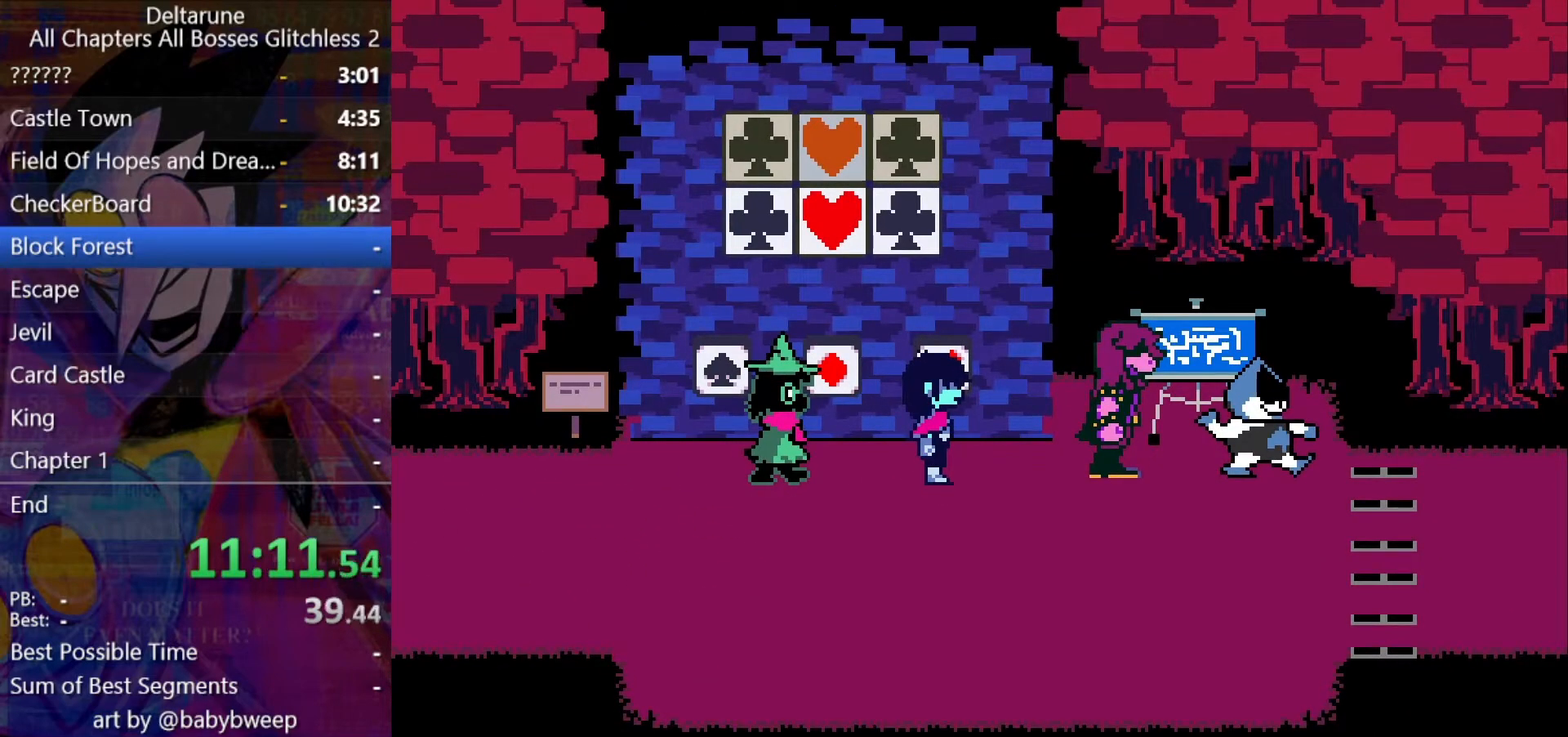
{"keys": ["down", "return", "right", "shift", "z"], "events": [[67, "z", "up"], [133, "return", "up"], [133, "z", "down"], [167, "return", "down"], [167, "z", "up"], [267, "z", "down"], [300, "z", "up"], [367, "return", "up"], [400, "return", "down"], [400, "z", "down"], [467, "z", "up"], [500, "z", "down"]]}
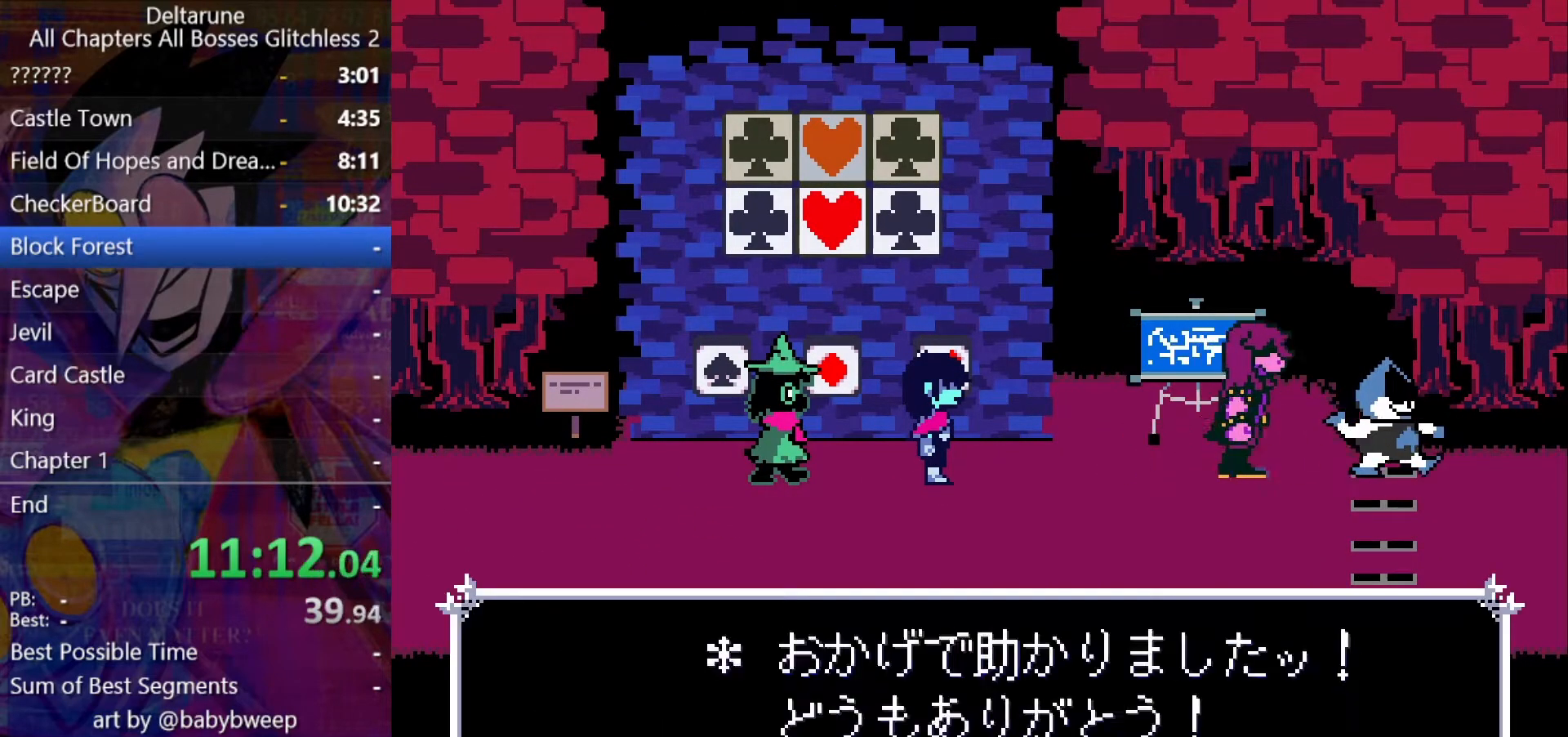
{"keys": ["down", "right", "shift", "z"], "events": [[100, "z", "up"], [133, "z", "down"], [200, "return", "up"], [233, "return", "down"], [233, "z", "up"], [267, "z", "down"], [333, "return", "up"], [333, "z", "up"], [367, "return", "down"], [367, "z", "down"], [467, "z", "up"], [500, "return", "up"], [500, "z", "down"]]}
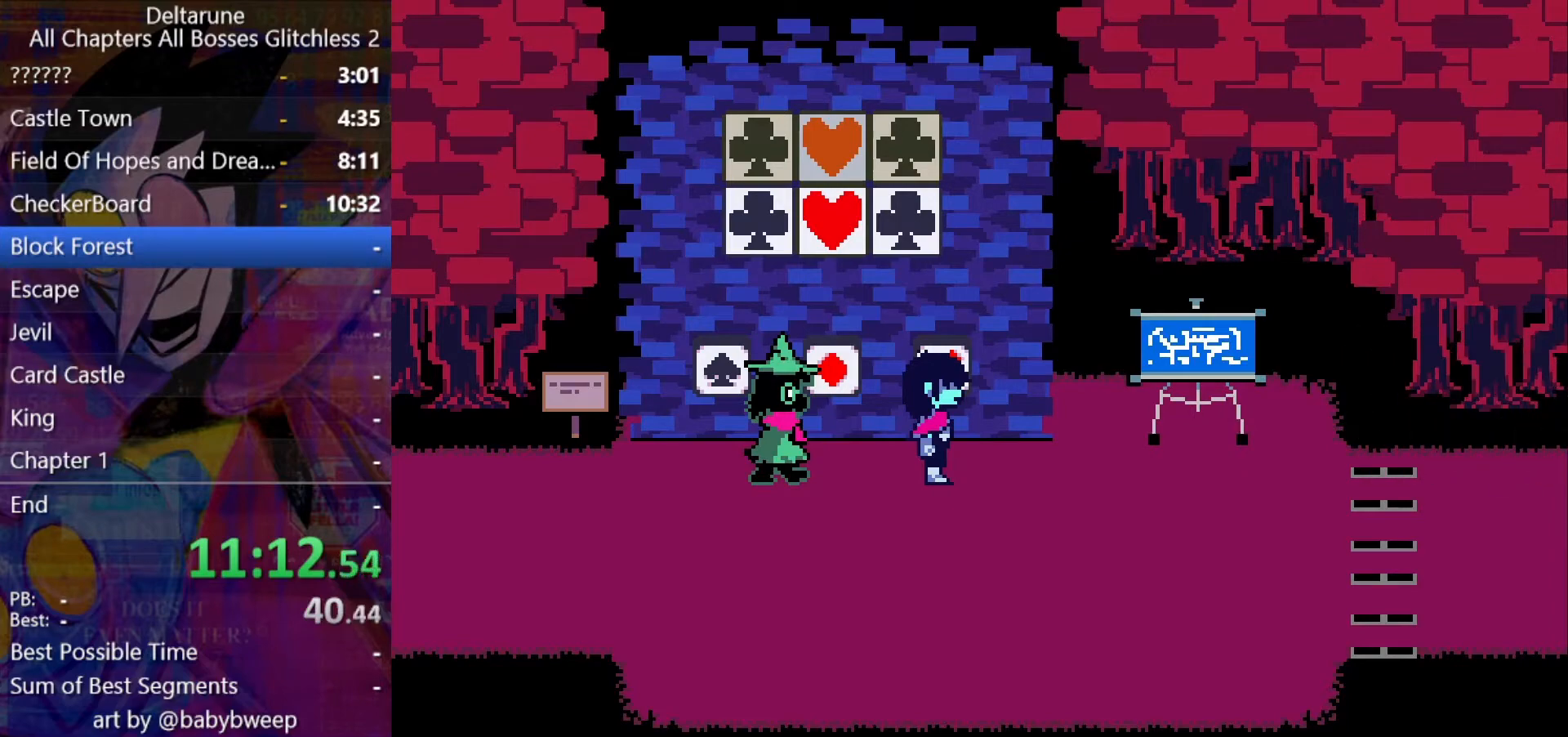
{"keys": ["down", "right", "shift", "z"], "events": [[67, "z", "up"], [167, "return", "down"], [333, "return", "up"], [333, "z", "down"], [400, "return", "down"], [400, "z", "up"], [500, "return", "up"], [500, "z", "down"]]}
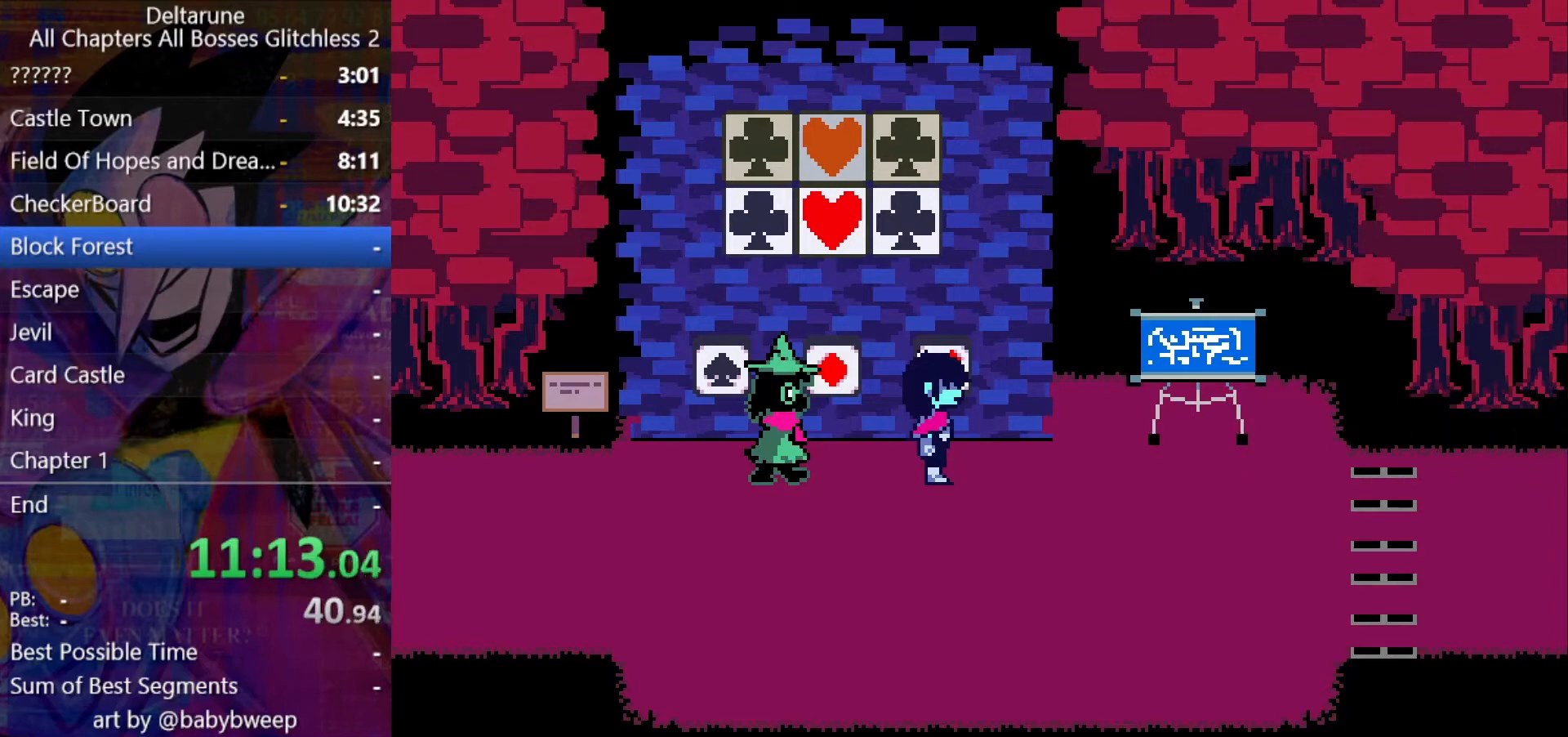
{"keys": ["down", "right", "shift", "z"], "events": [[33, "return", "down"], [33, "z", "up"], [133, "return", "up"], [133, "z", "down"], [167, "return", "down"], [167, "z", "up"], [267, "return", "up"], [267, "z", "down"], [300, "return", "down"], [300, "z", "up"], [400, "z", "down"], [467, "z", "up"], [500, "return", "up"], [500, "z", "down"]]}
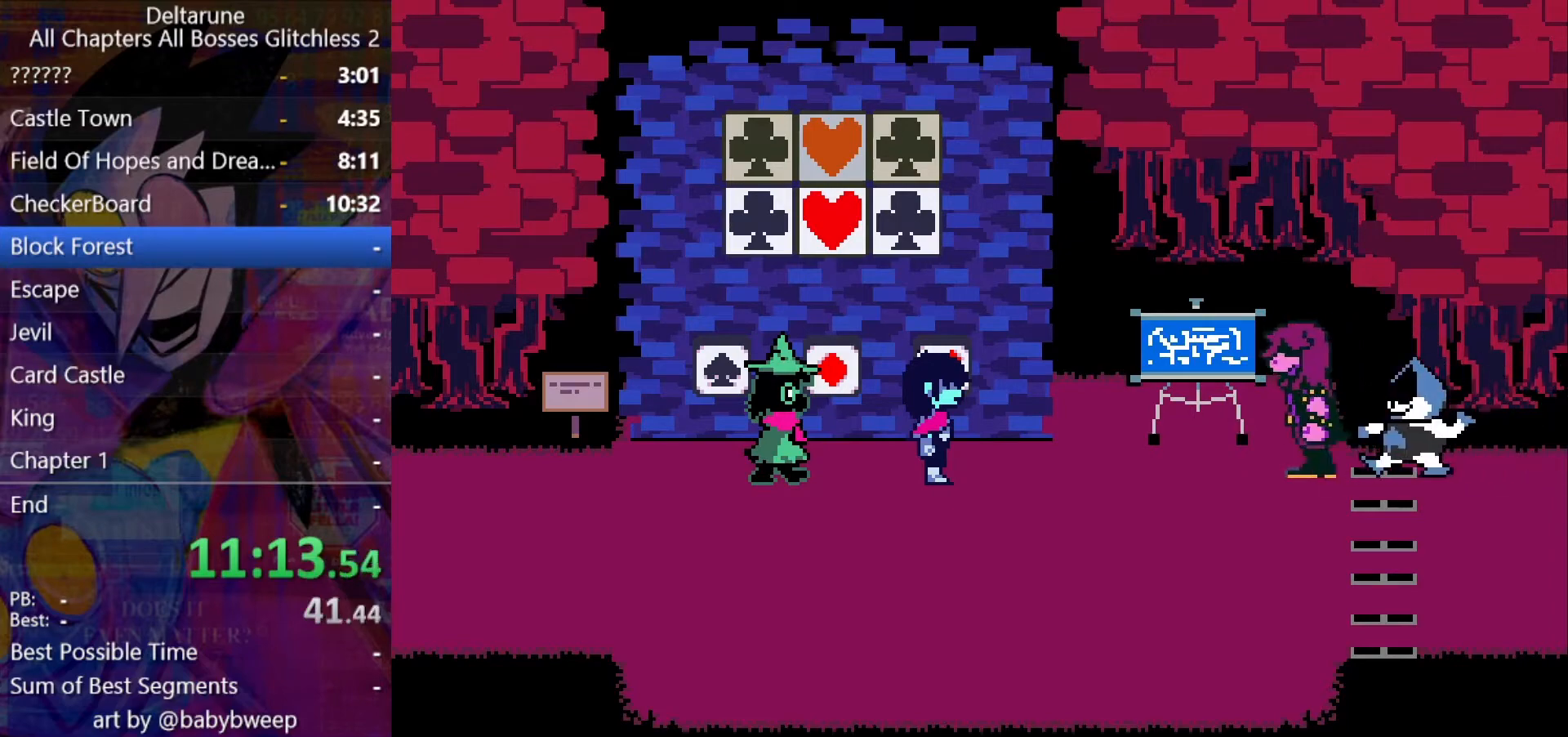
{"keys": ["down", "return", "right", "shift"], "events": [[100, "return", "down"], [100, "z", "up"], [133, "return", "up"], [133, "z", "down"], [200, "return", "down"], [233, "z", "up"], [267, "z", "down"], [367, "z", "up"], [433, "return", "up"], [433, "z", "down"], [467, "return", "down"], [500, "z", "up"]]}
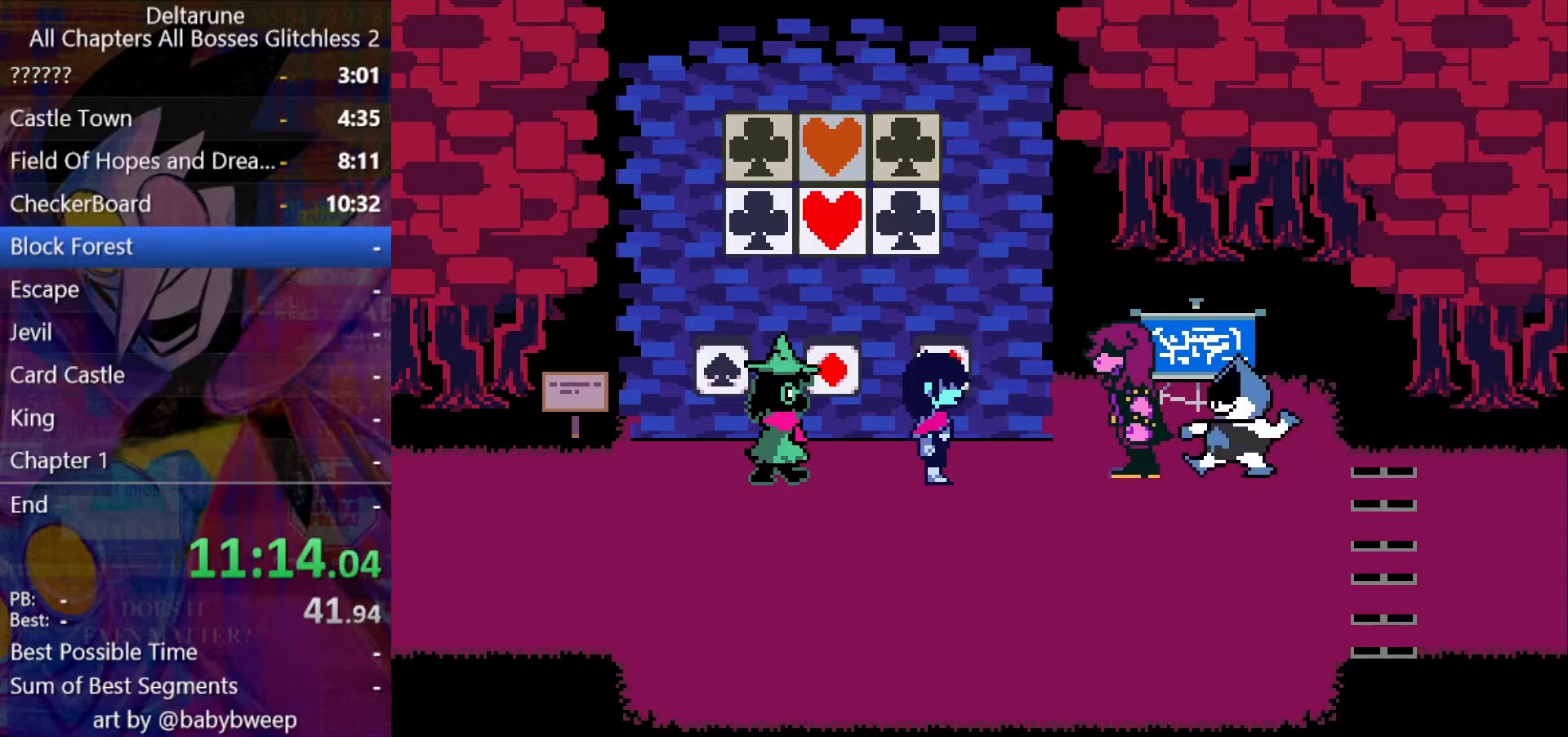
{"keys": ["down", "return", "right", "shift"], "events": [[67, "z", "down"], [100, "z", "up"], [200, "z", "down"], [233, "z", "up"], [300, "z", "down"], [400, "z", "up"], [433, "z", "down"], [467, "z", "up"]]}
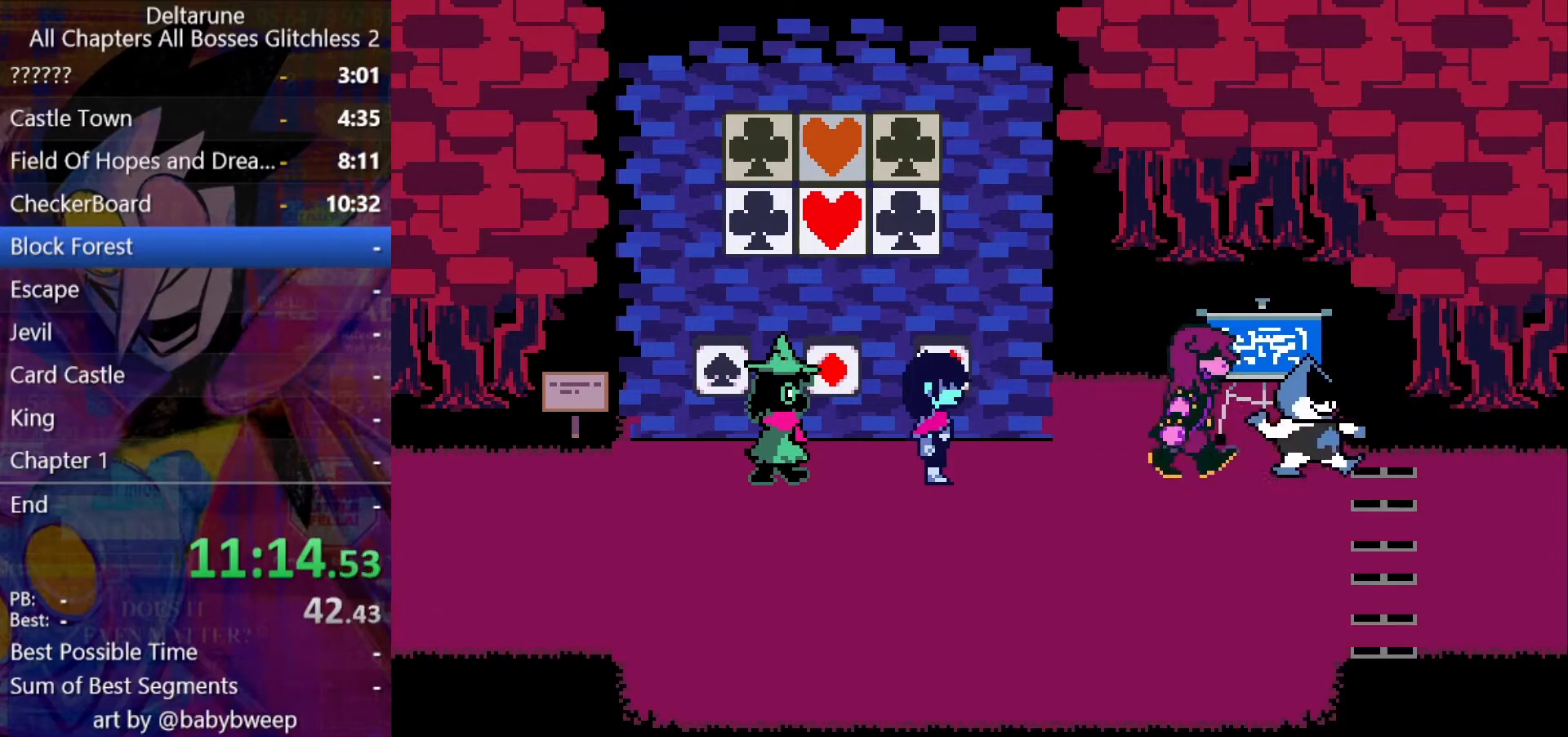
{"keys": ["down", "right", "shift"], "events": [[67, "z", "down"], [133, "z", "up"], [167, "z", "down"], [267, "z", "up"], [300, "return", "up"], [300, "z", "down"], [367, "z", "up"], [467, "z", "down"], [500, "z", "up"]]}
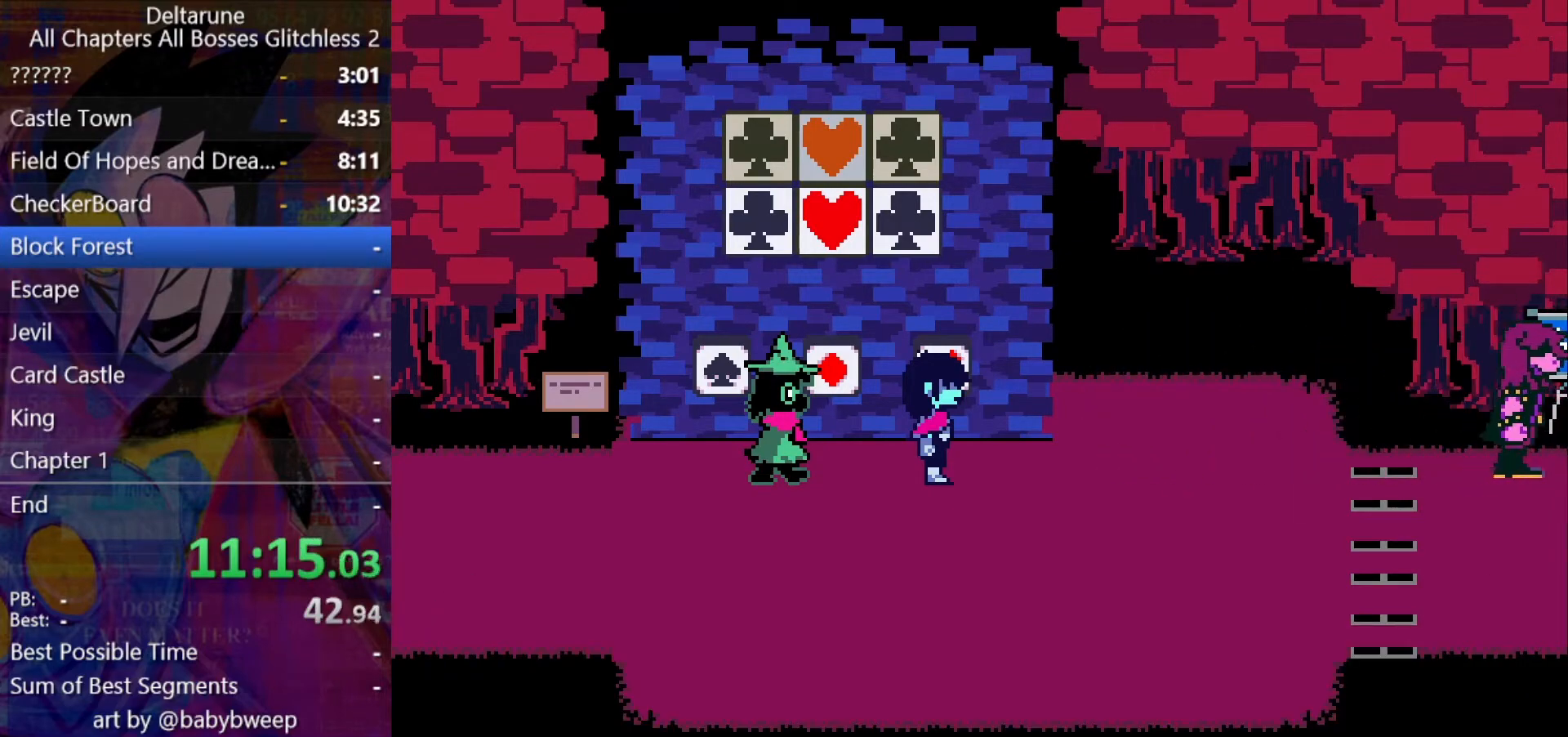
{"keys": ["down", "right", "shift", "z"], "events": [[100, "z", "down"], [200, "z", "up"], [500, "z", "down"]]}
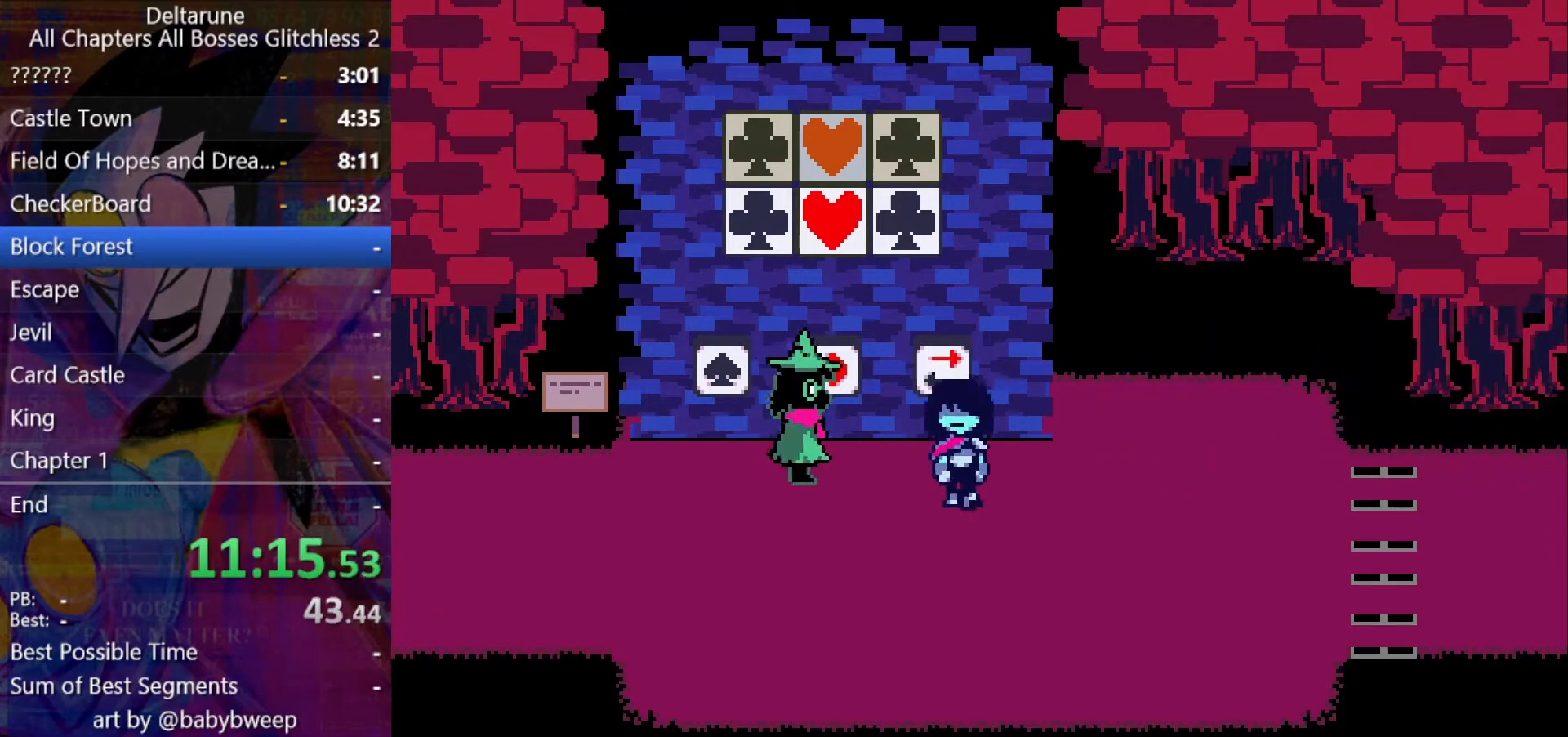
{"keys": ["right", "shift"], "events": [[100, "z", "up"], [200, "z", "down"], [233, "z", "up"], [300, "down", "up"]]}